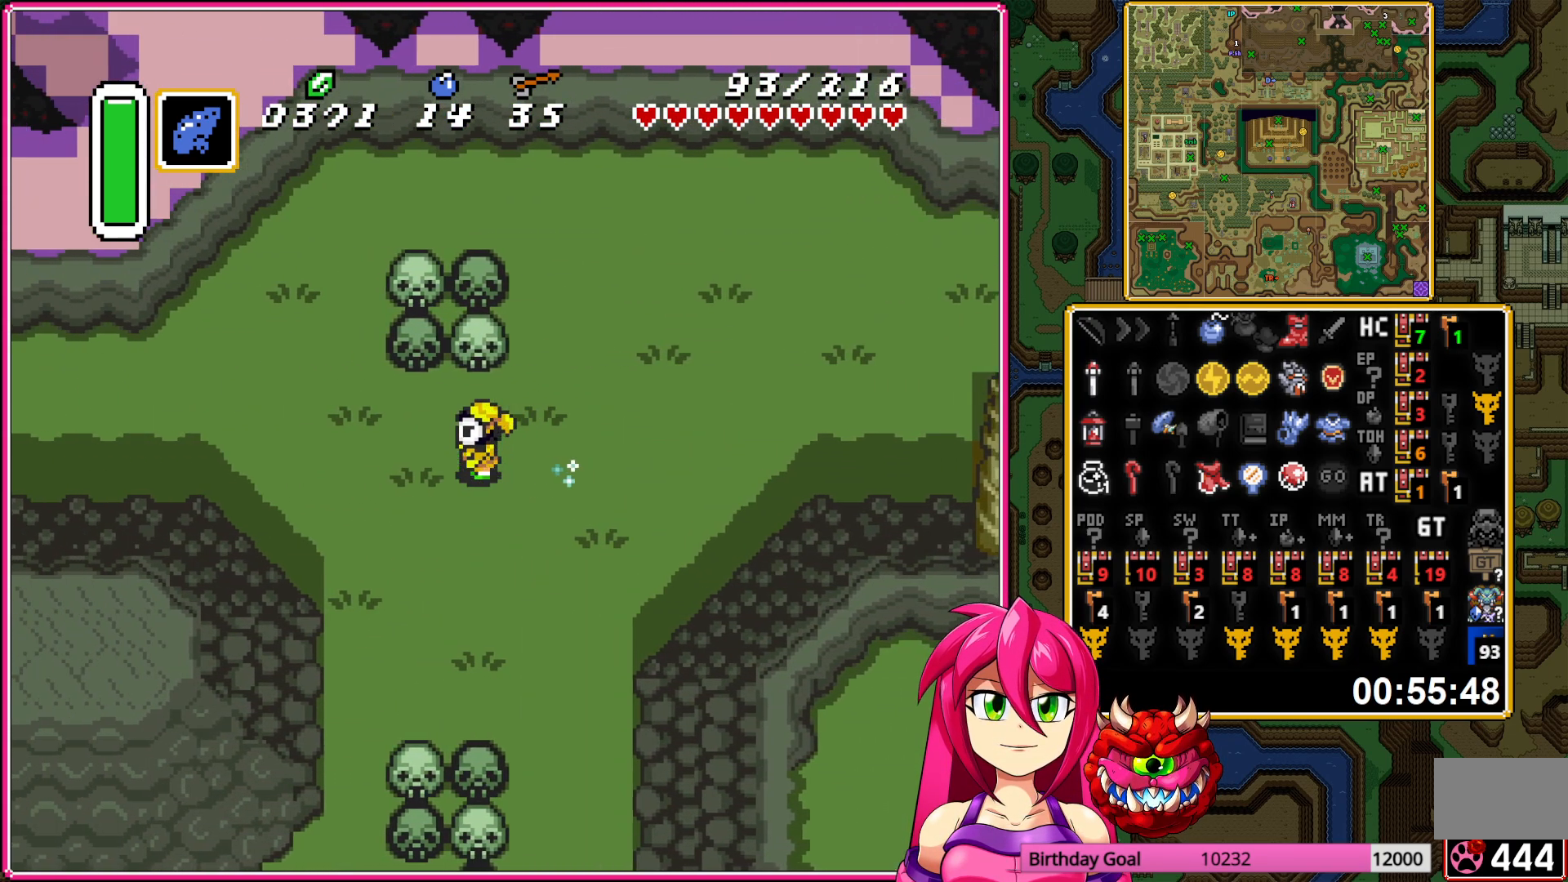
Gameplay with a controller (Nintendo layout); each line is a JSON object with the inputs held at the frame after it. "events" lists button and stick changes between this image and that frame as [ms after this image, input, new state], when the widget could be followed in between. Not read: L3 R3.
{"buttons": [], "events": []}
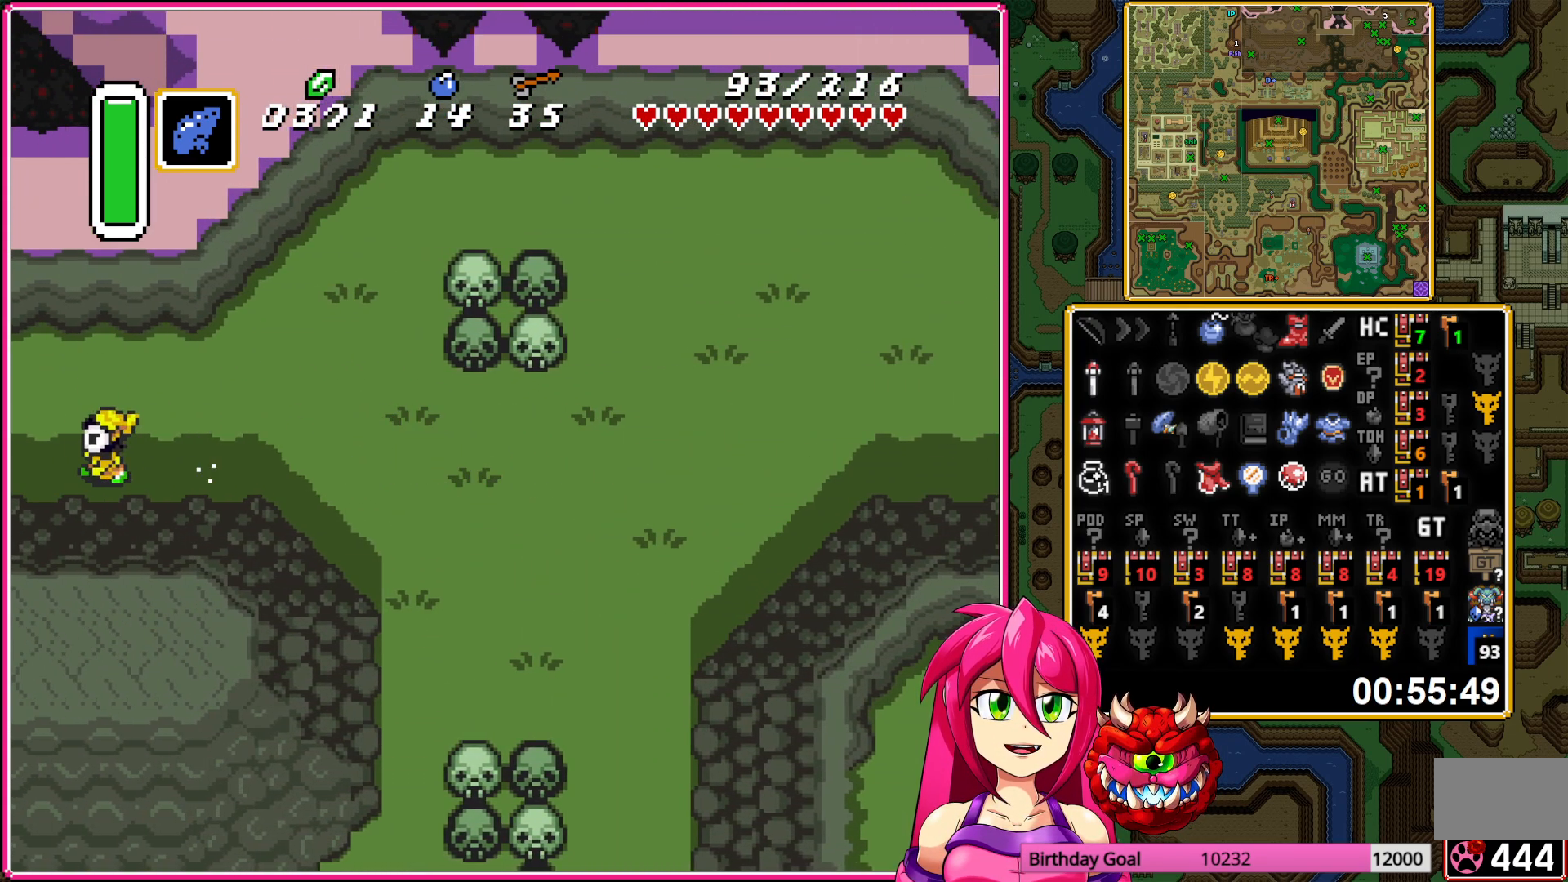
{"buttons": ["DPAD_LEFT"], "events": [[267, "DPAD_LEFT", "down"]]}
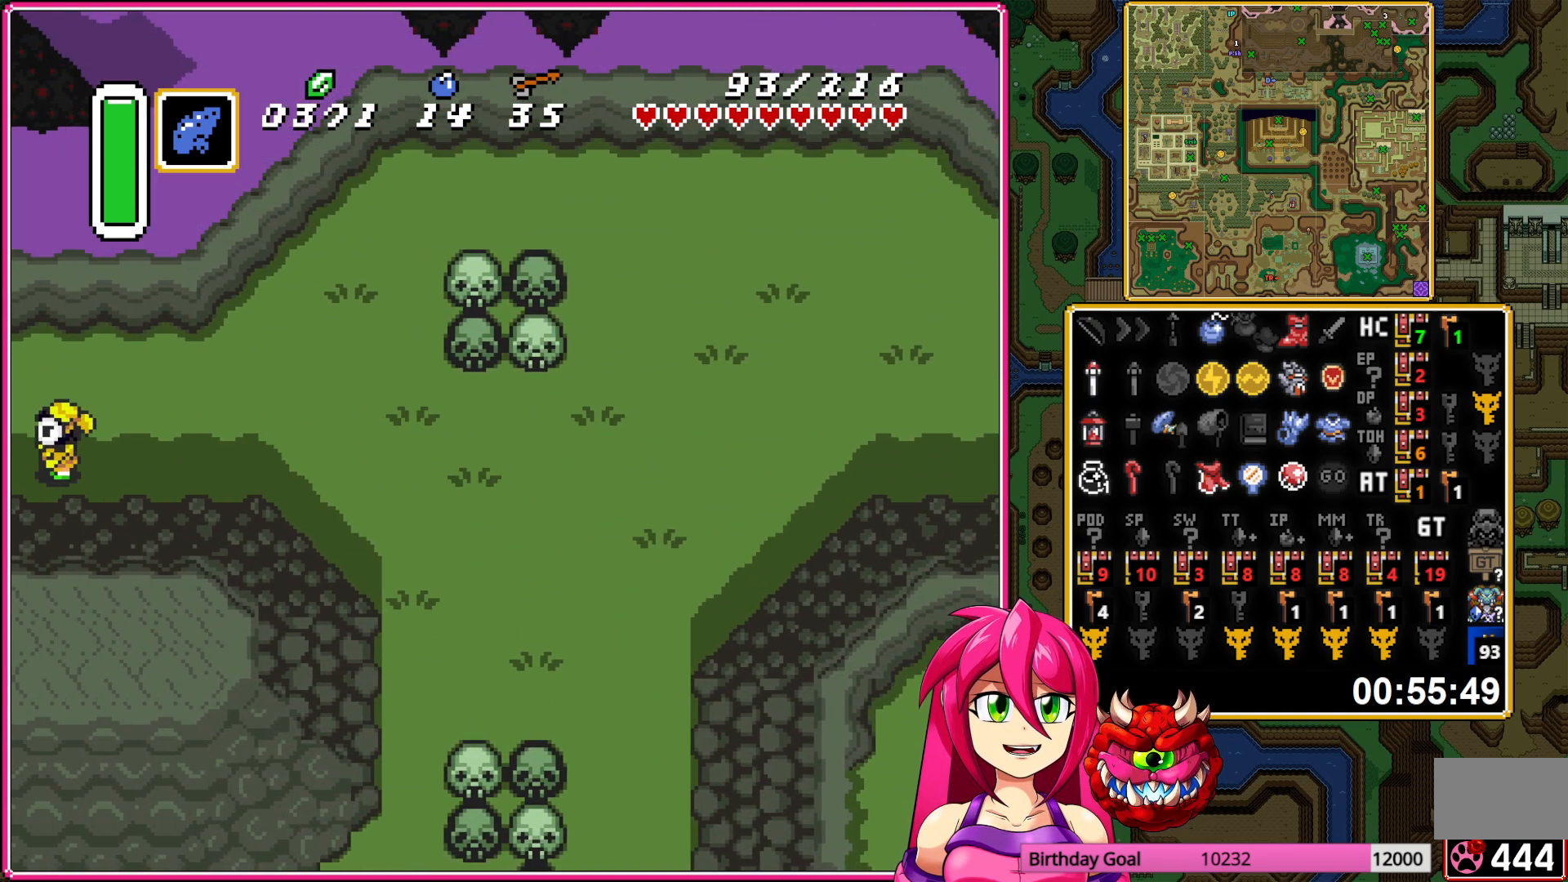
{"buttons": ["DPAD_LEFT"], "events": []}
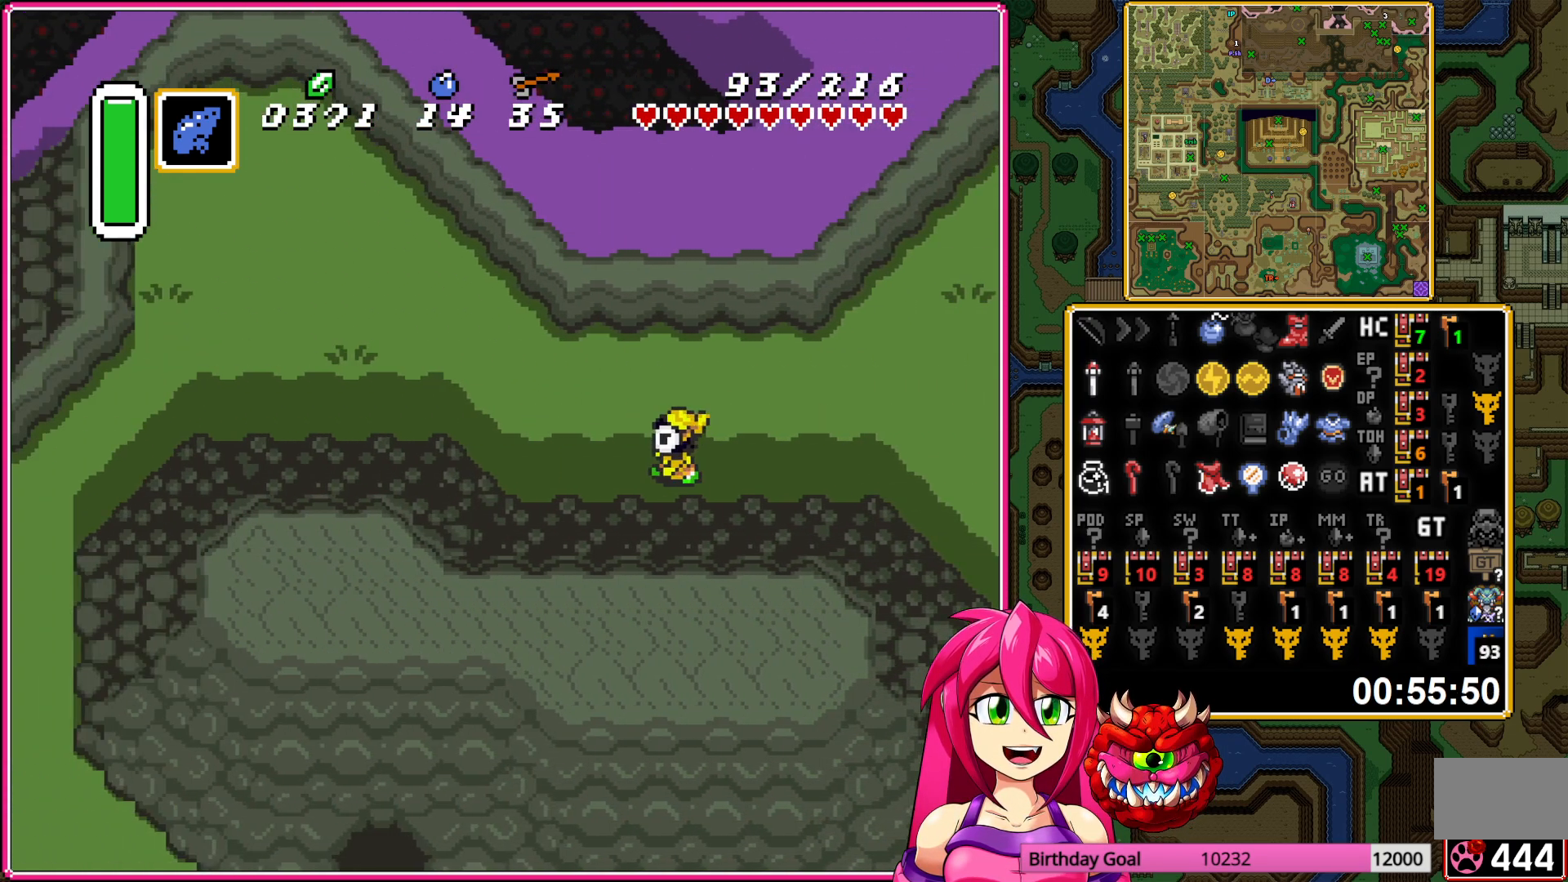
{"buttons": ["DPAD_LEFT"], "events": []}
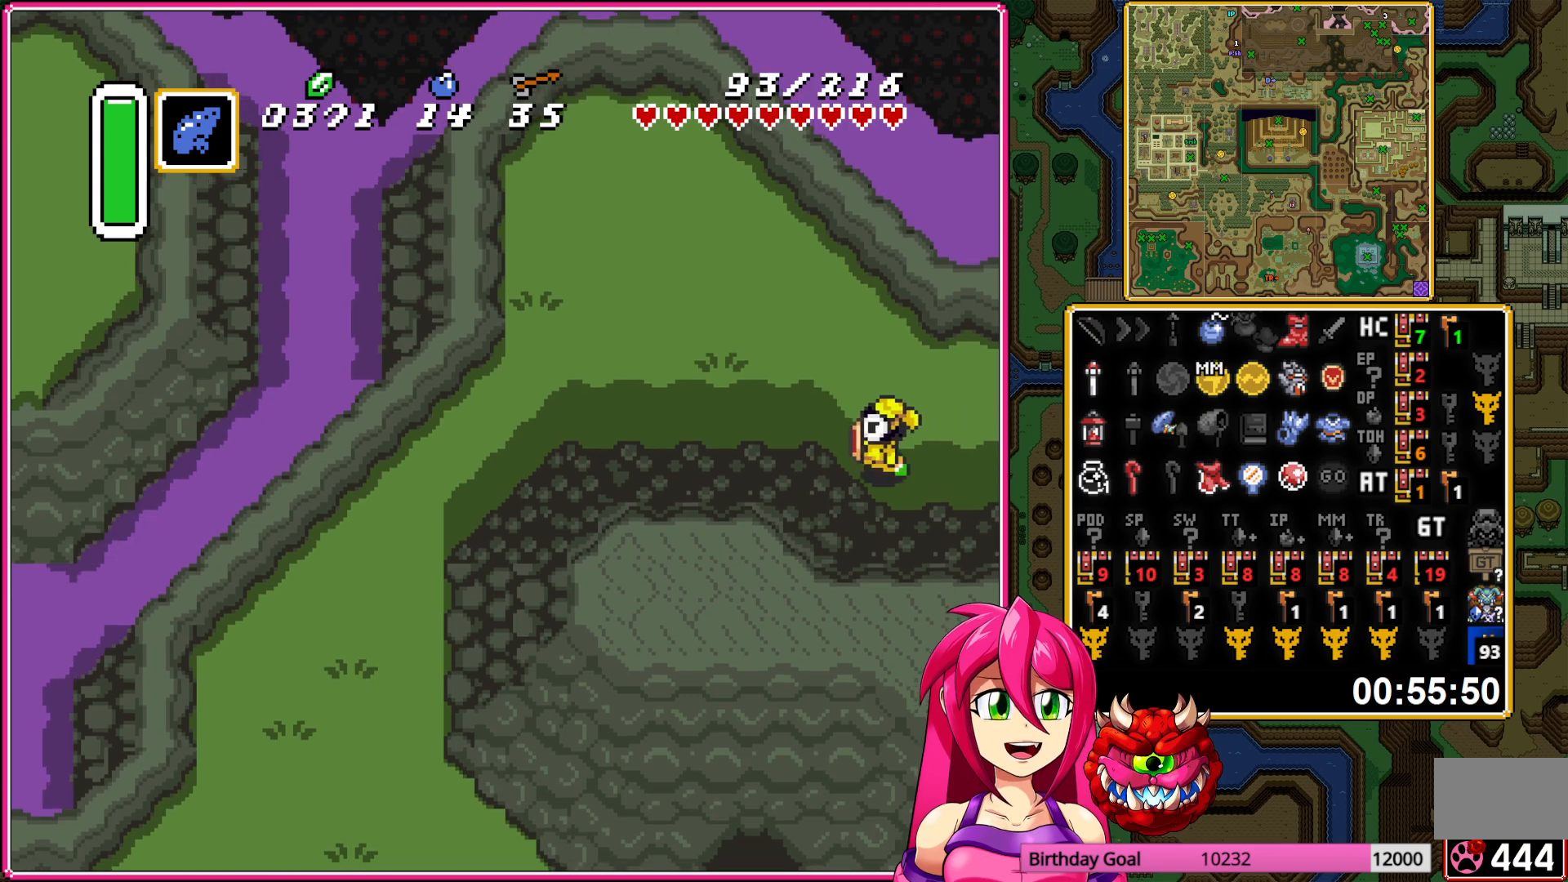
{"buttons": ["DPAD_DOWN", "DPAD_LEFT"], "events": [[200, "DPAD_DOWN", "down"]]}
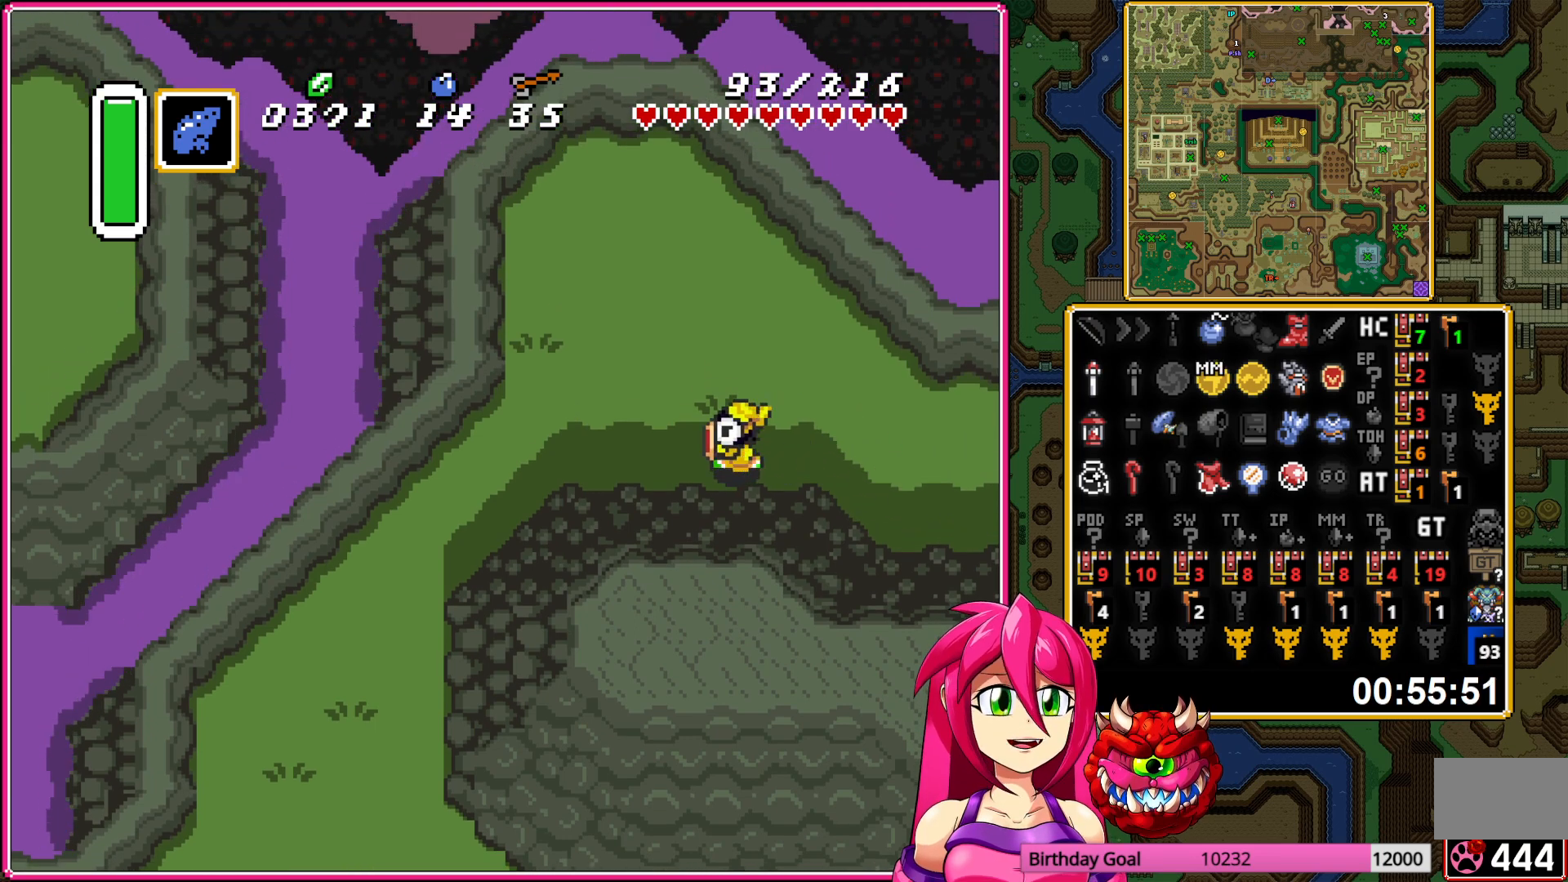
{"buttons": ["DPAD_DOWN", "DPAD_LEFT"], "events": []}
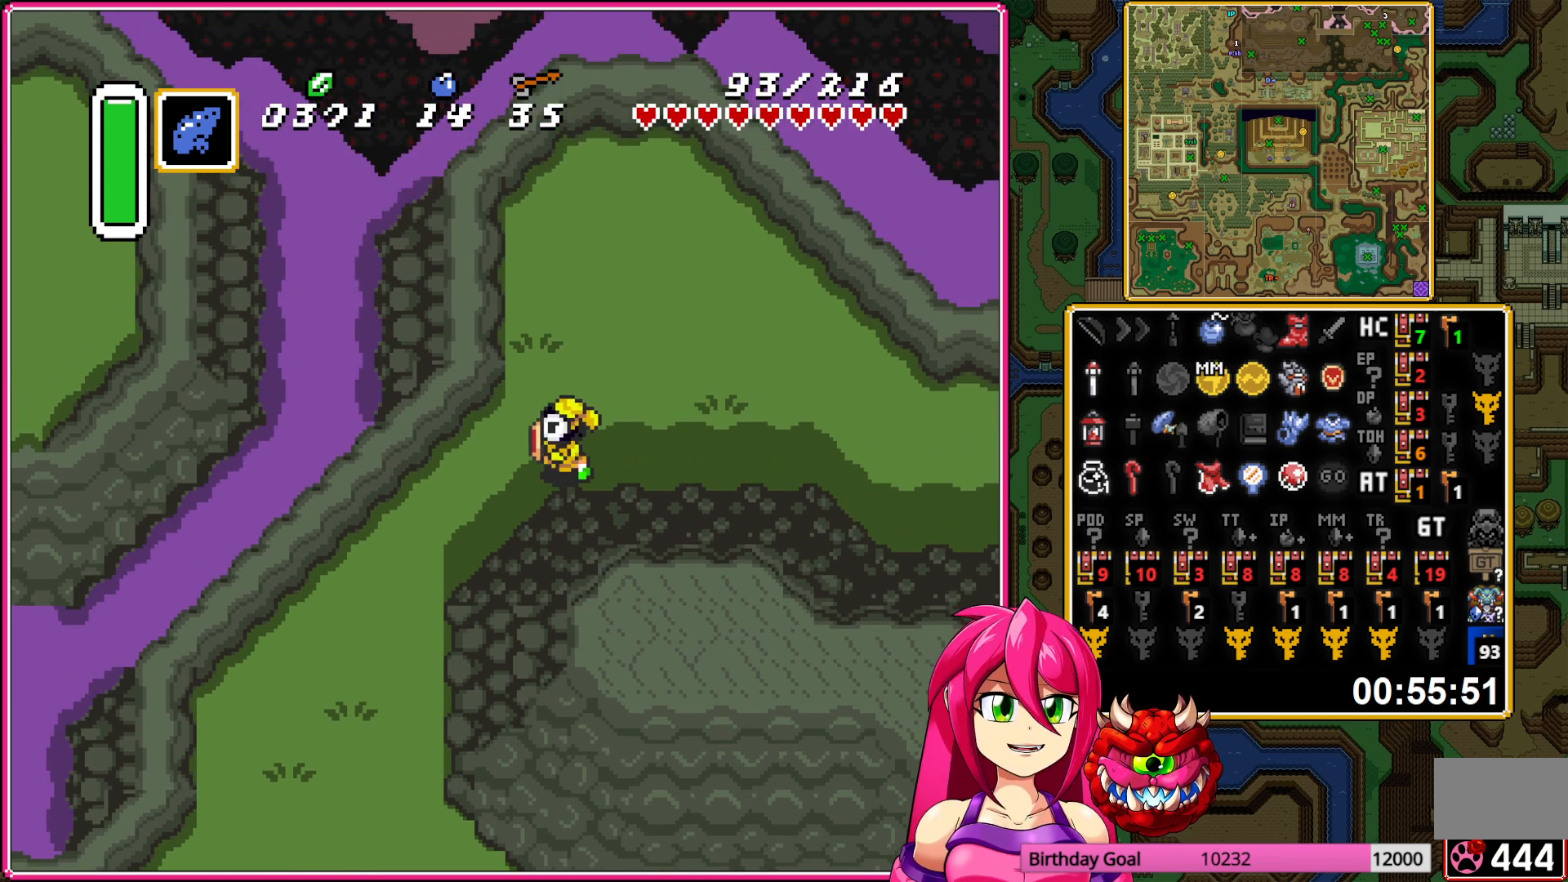
{"buttons": ["DPAD_DOWN"], "events": [[283, "DPAD_LEFT", "up"]]}
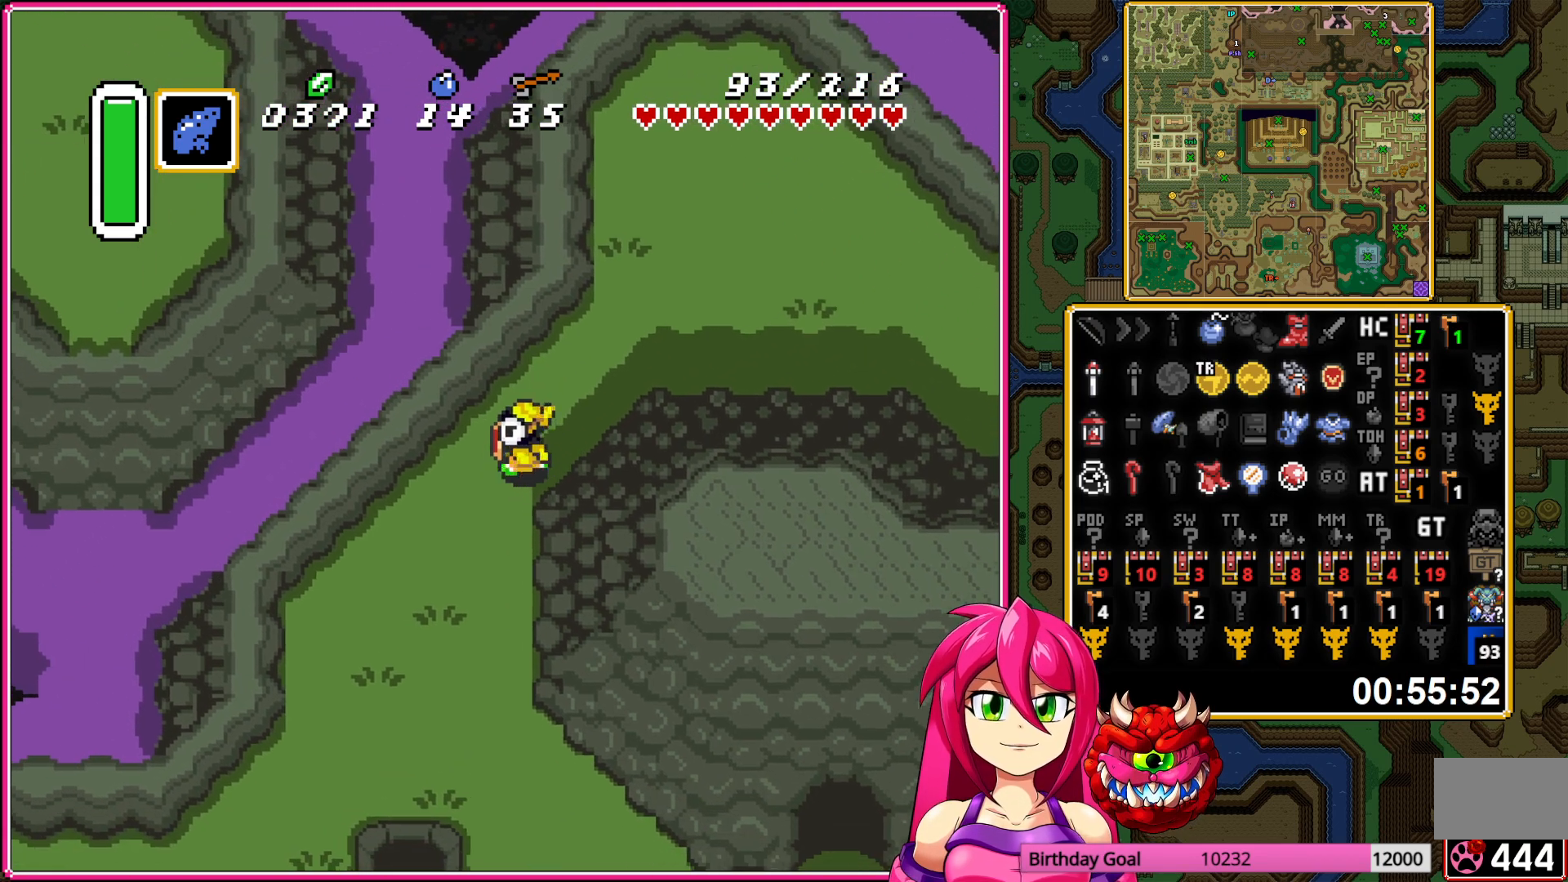
{"buttons": ["DPAD_DOWN", "DPAD_RIGHT"], "events": [[450, "DPAD_RIGHT", "down"]]}
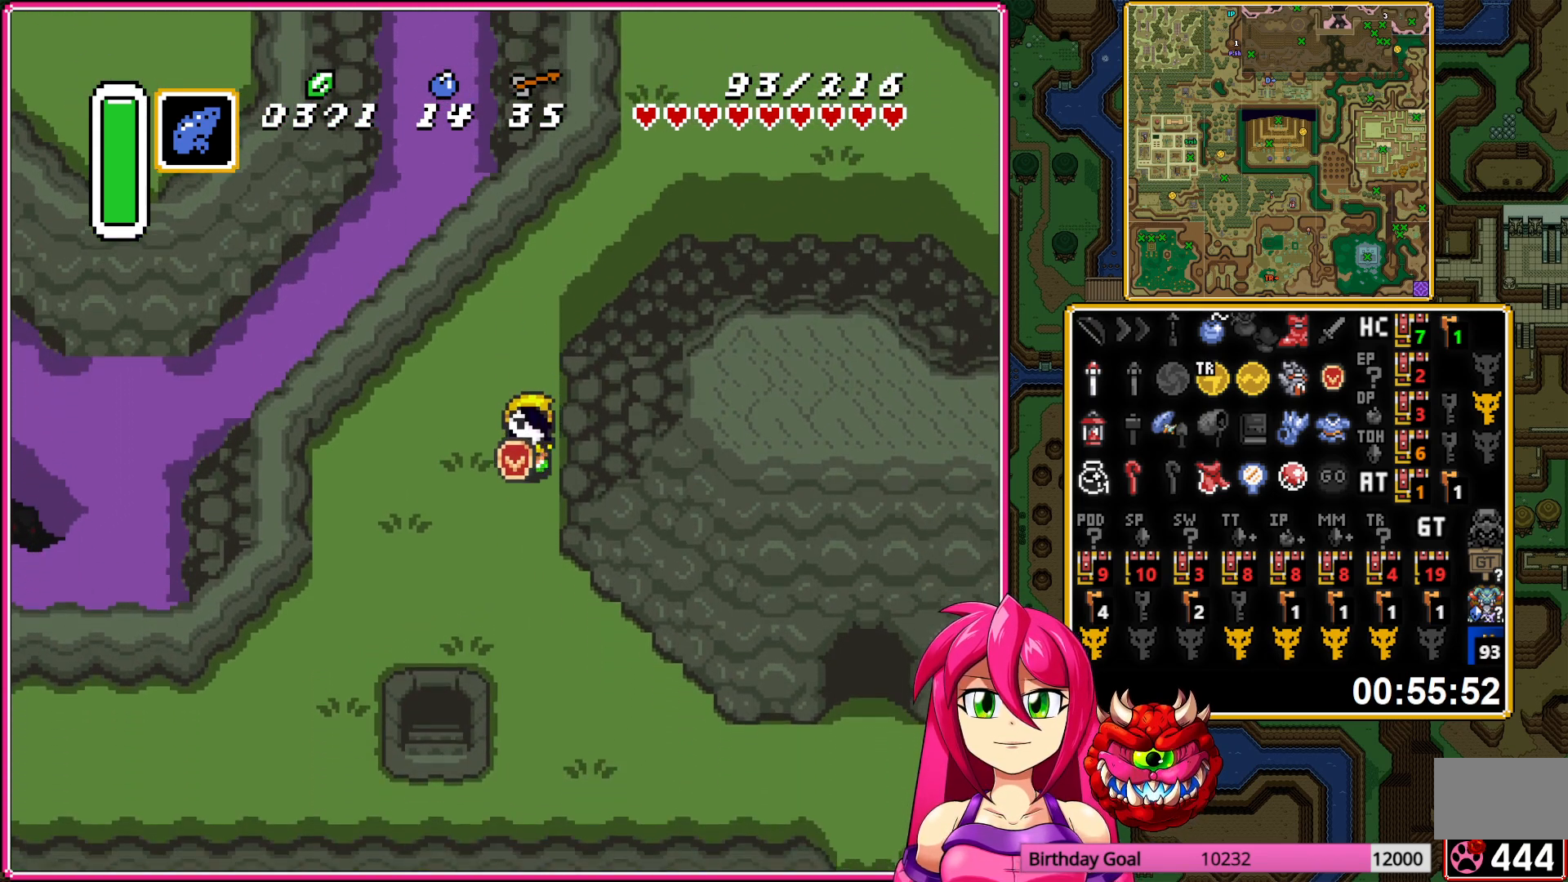
{"buttons": ["DPAD_DOWN", "DPAD_RIGHT"], "events": []}
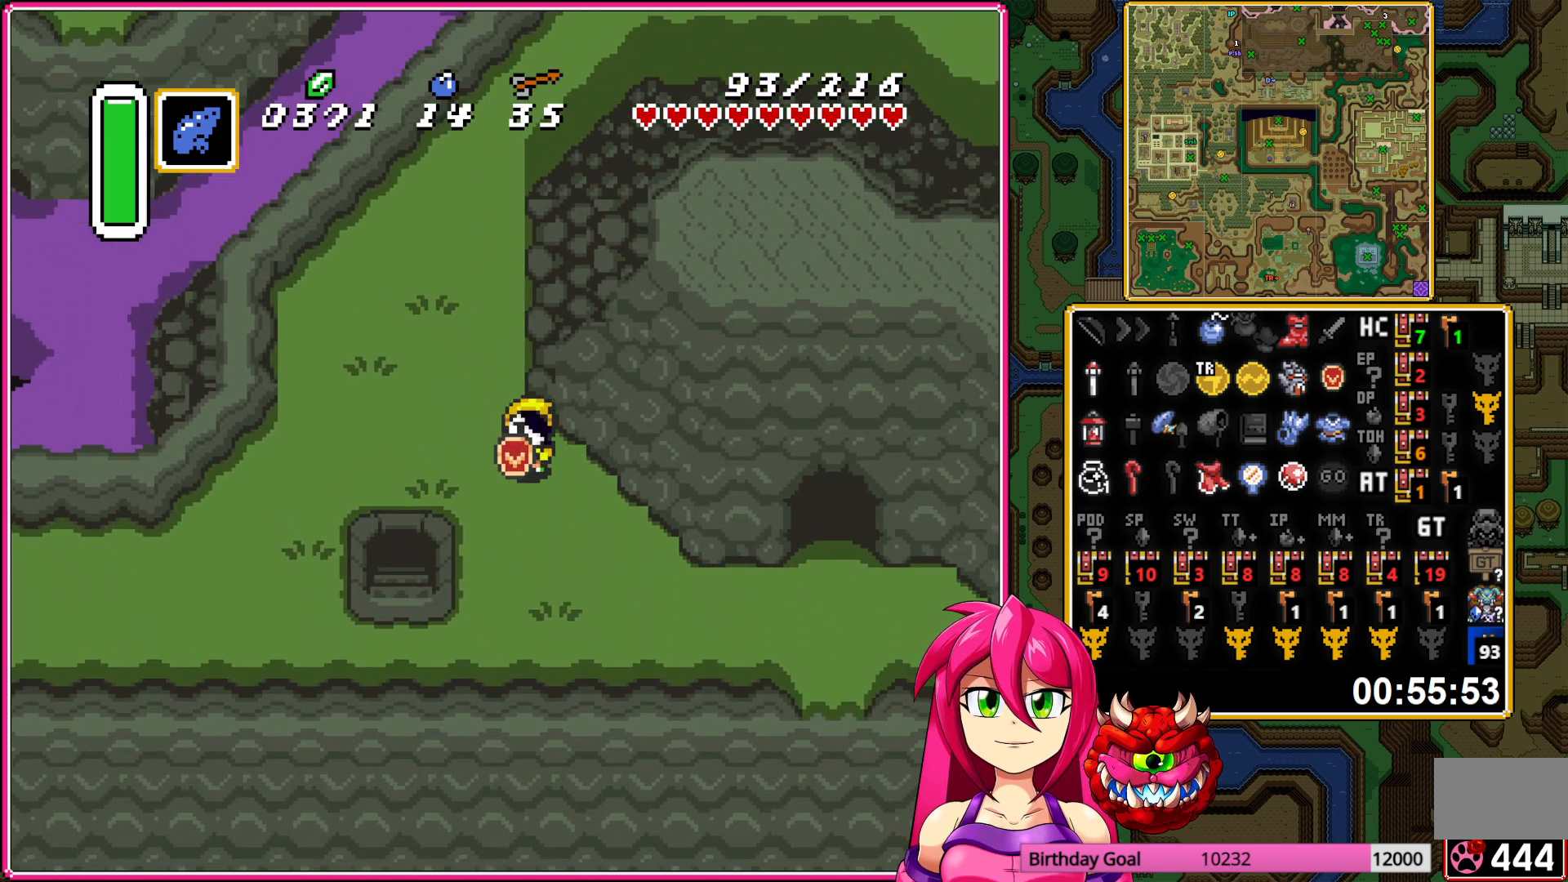
{"buttons": ["DPAD_DOWN", "DPAD_RIGHT"], "events": []}
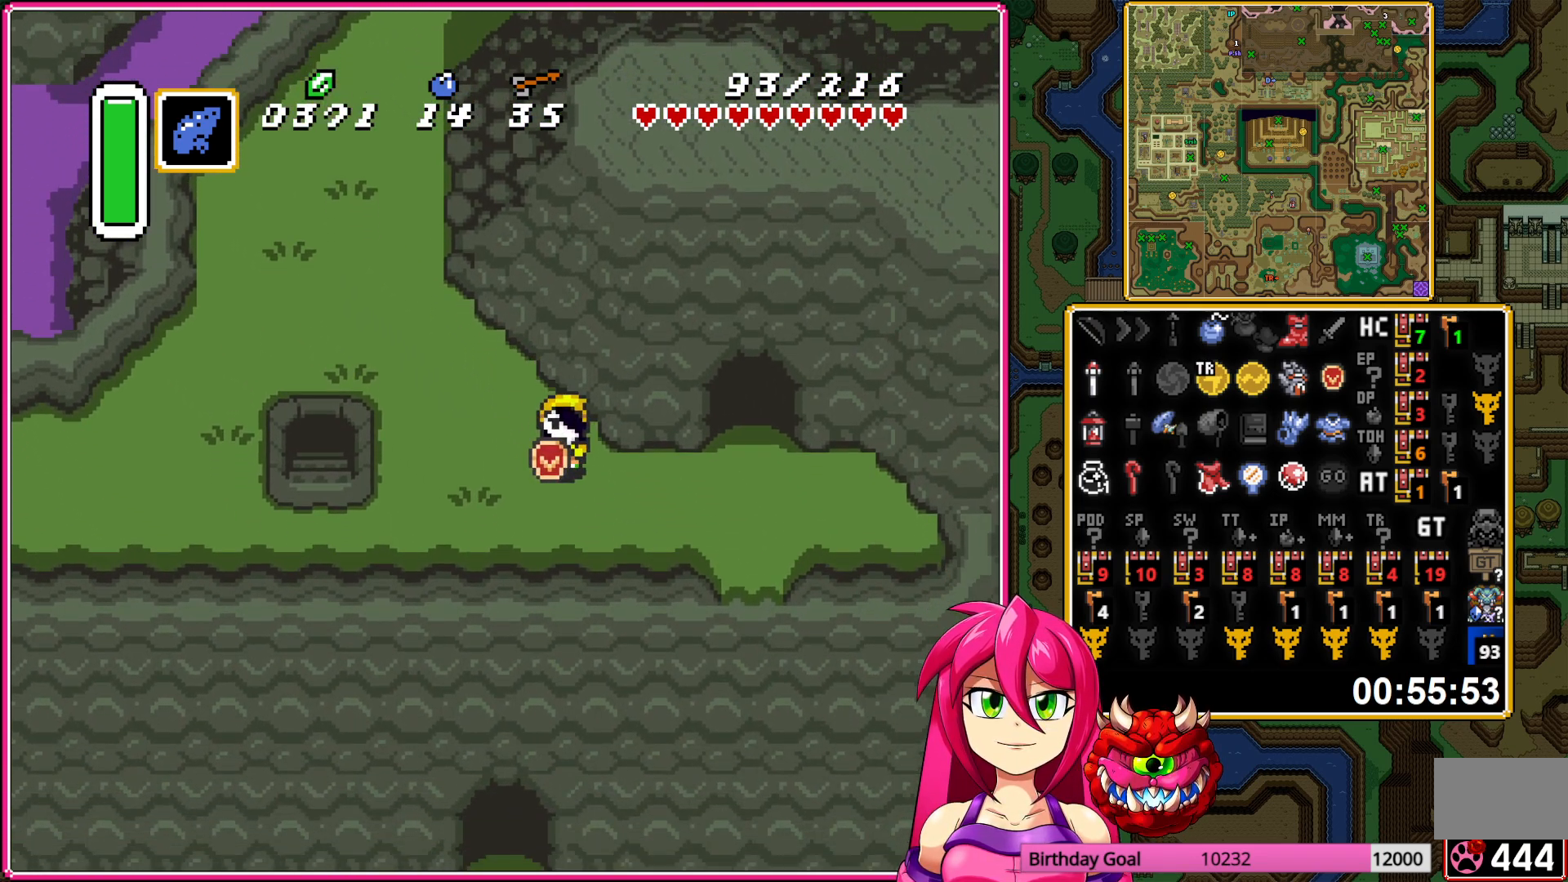
{"buttons": ["DPAD_DOWN"], "events": [[100, "DPAD_DOWN", "up"], [367, "DPAD_DOWN", "down"], [383, "DPAD_RIGHT", "up"]]}
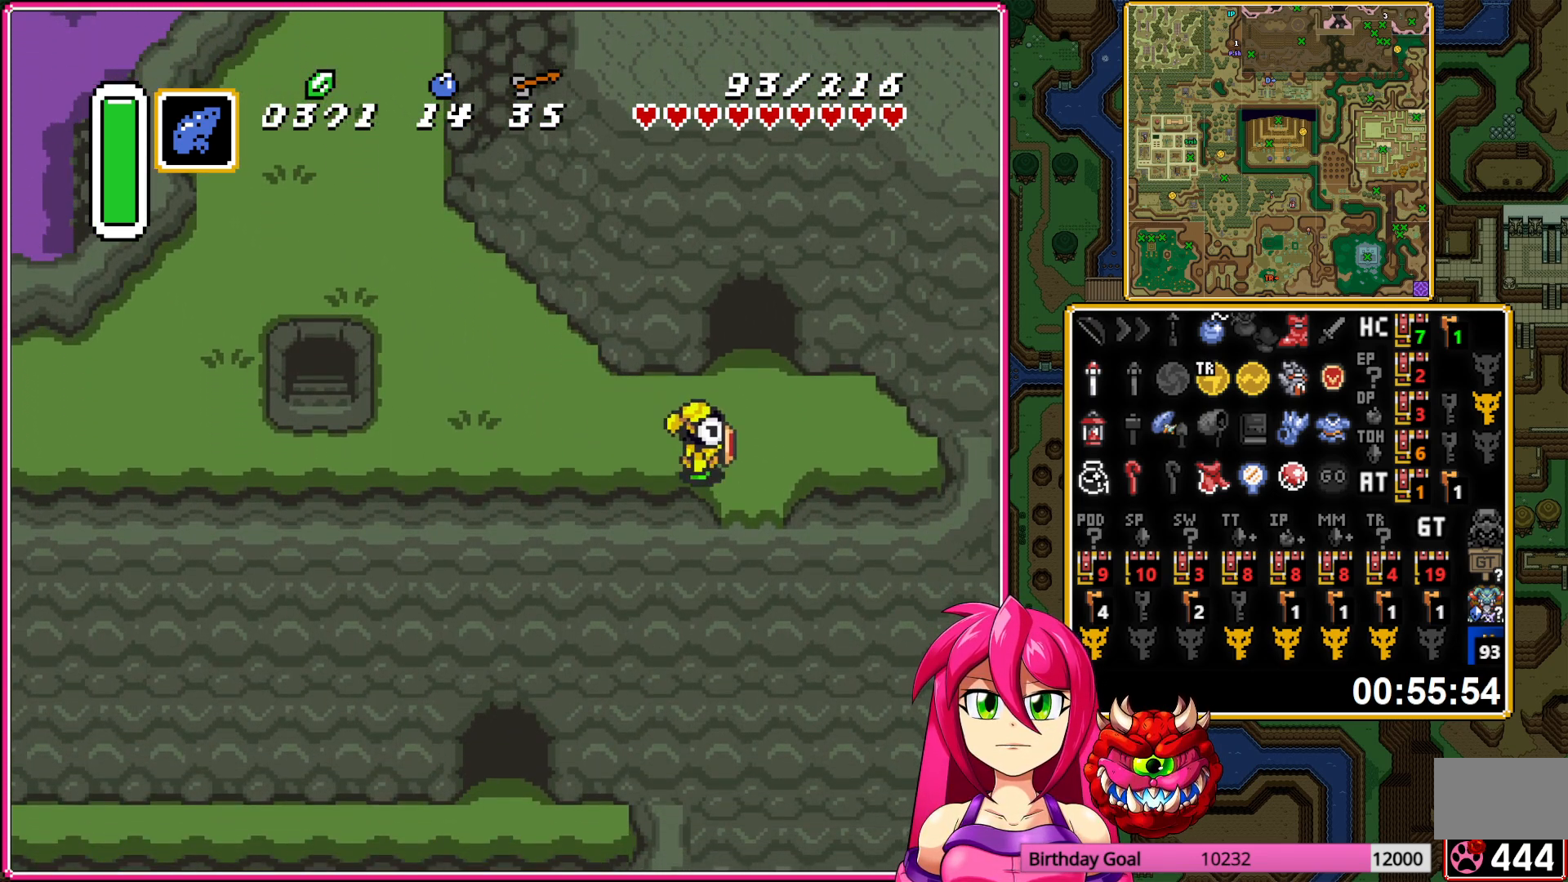
{"buttons": ["DPAD_DOWN"], "events": [[67, "A", "down"], [167, "A", "up"], [233, "A", "down"], [350, "A", "up"]]}
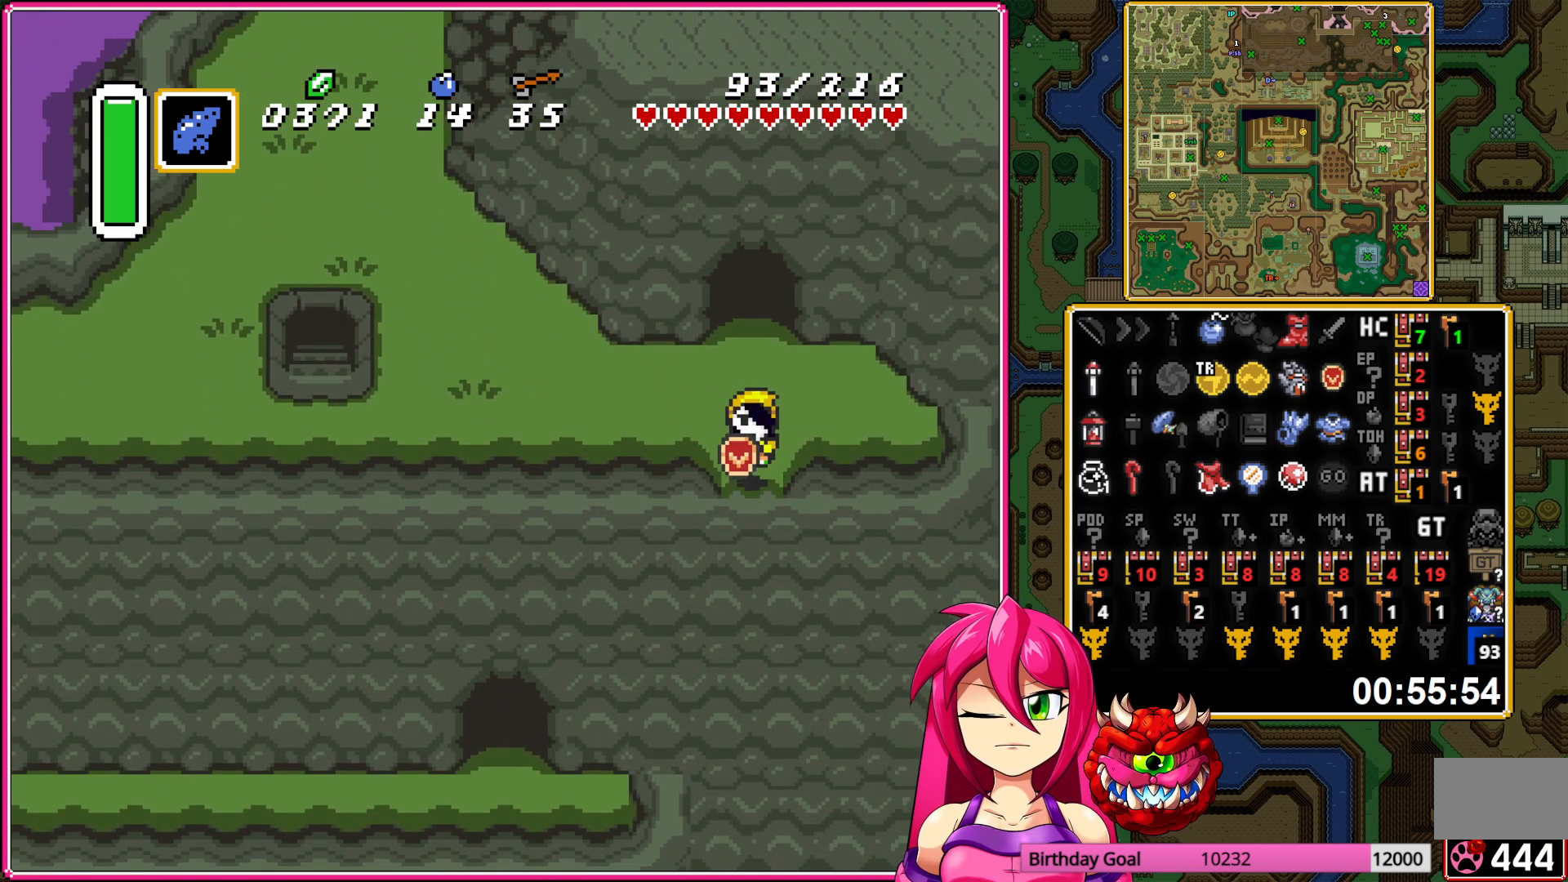
{"buttons": [], "events": [[33, "DPAD_DOWN", "up"]]}
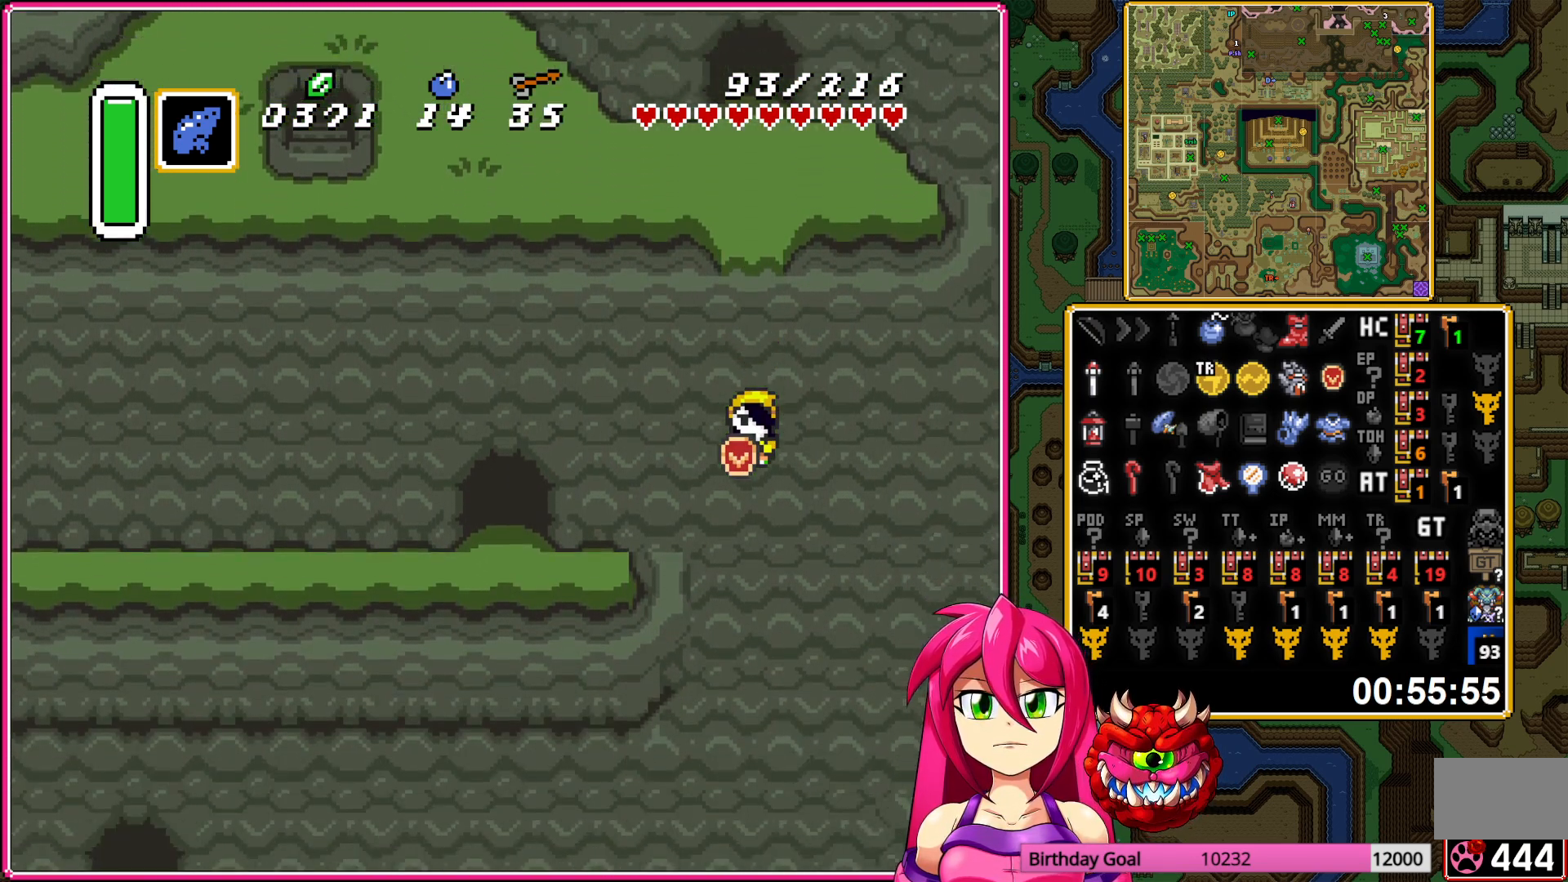
{"buttons": ["DPAD_LEFT"], "events": [[83, "DPAD_LEFT", "down"]]}
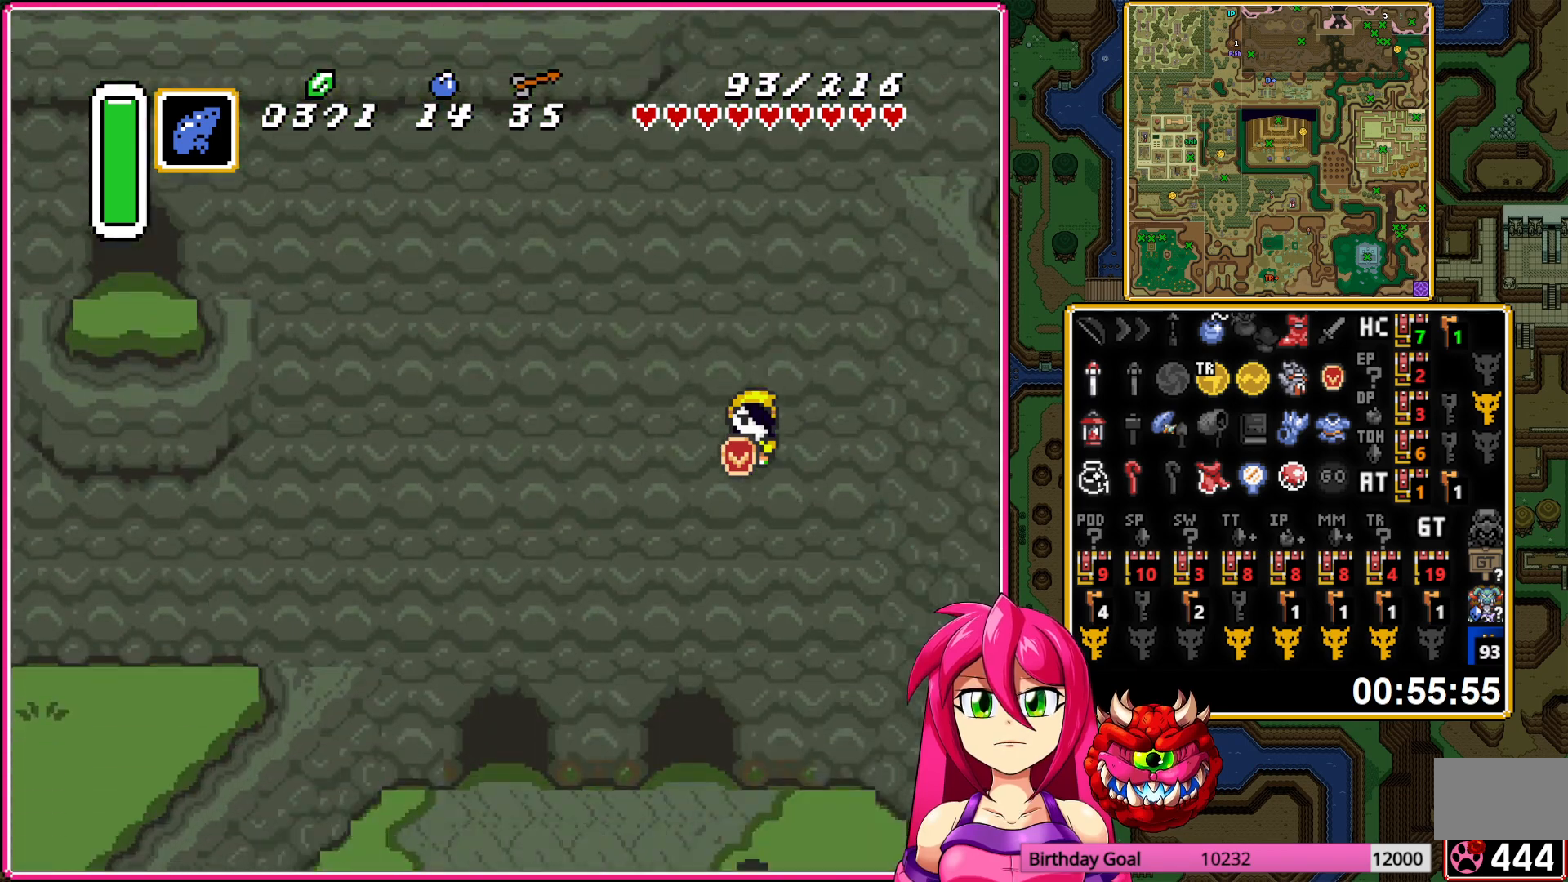
{"buttons": ["DPAD_UP"], "events": [[183, "DPAD_UP", "down"], [217, "DPAD_LEFT", "up"]]}
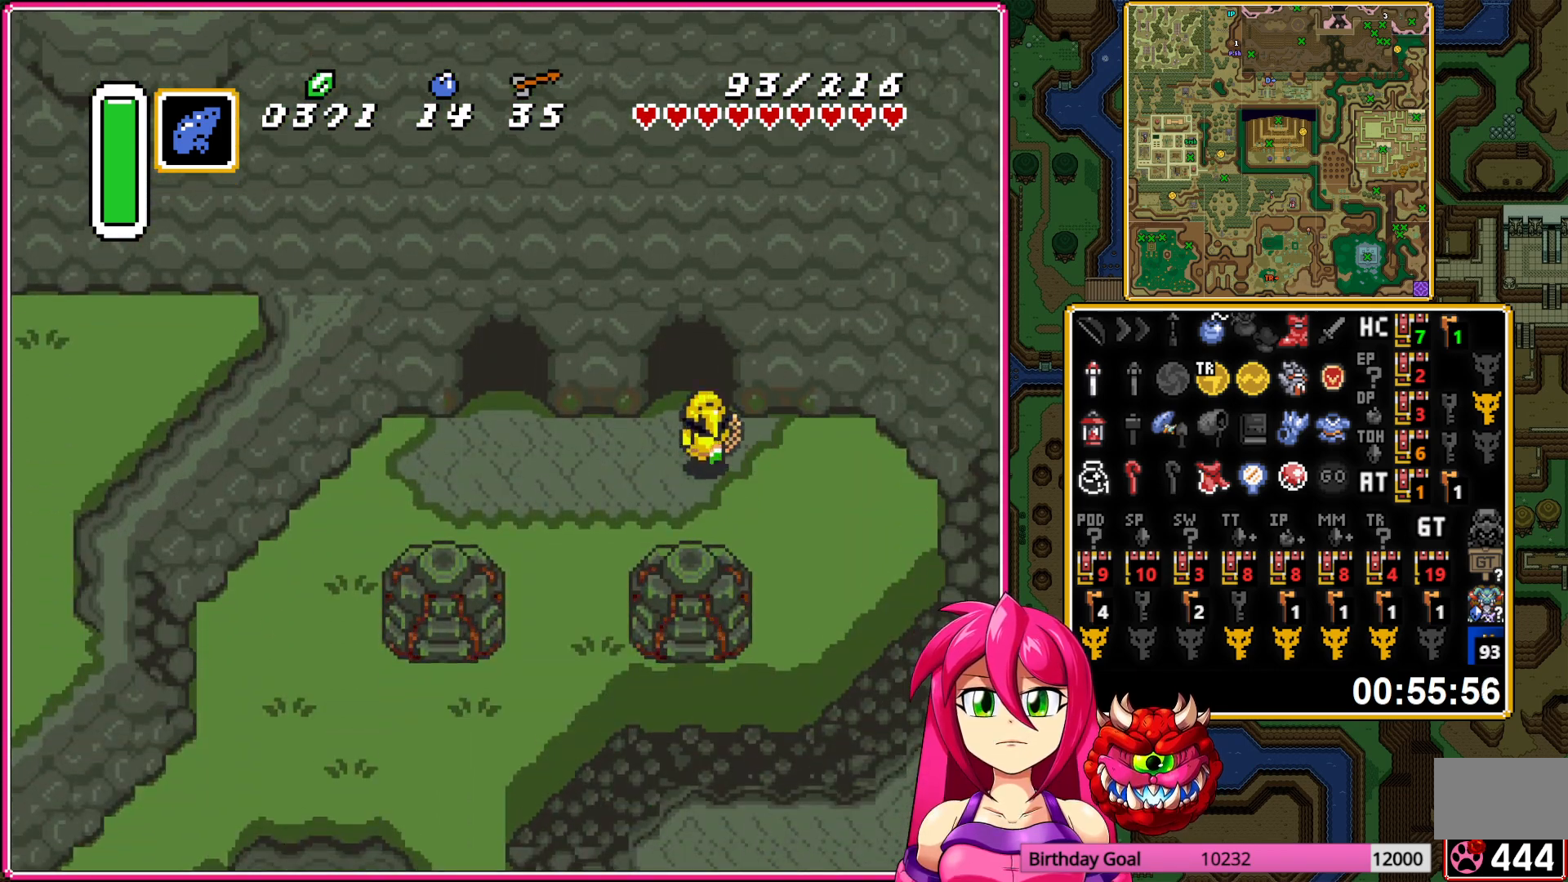
{"buttons": ["DPAD_UP"], "events": []}
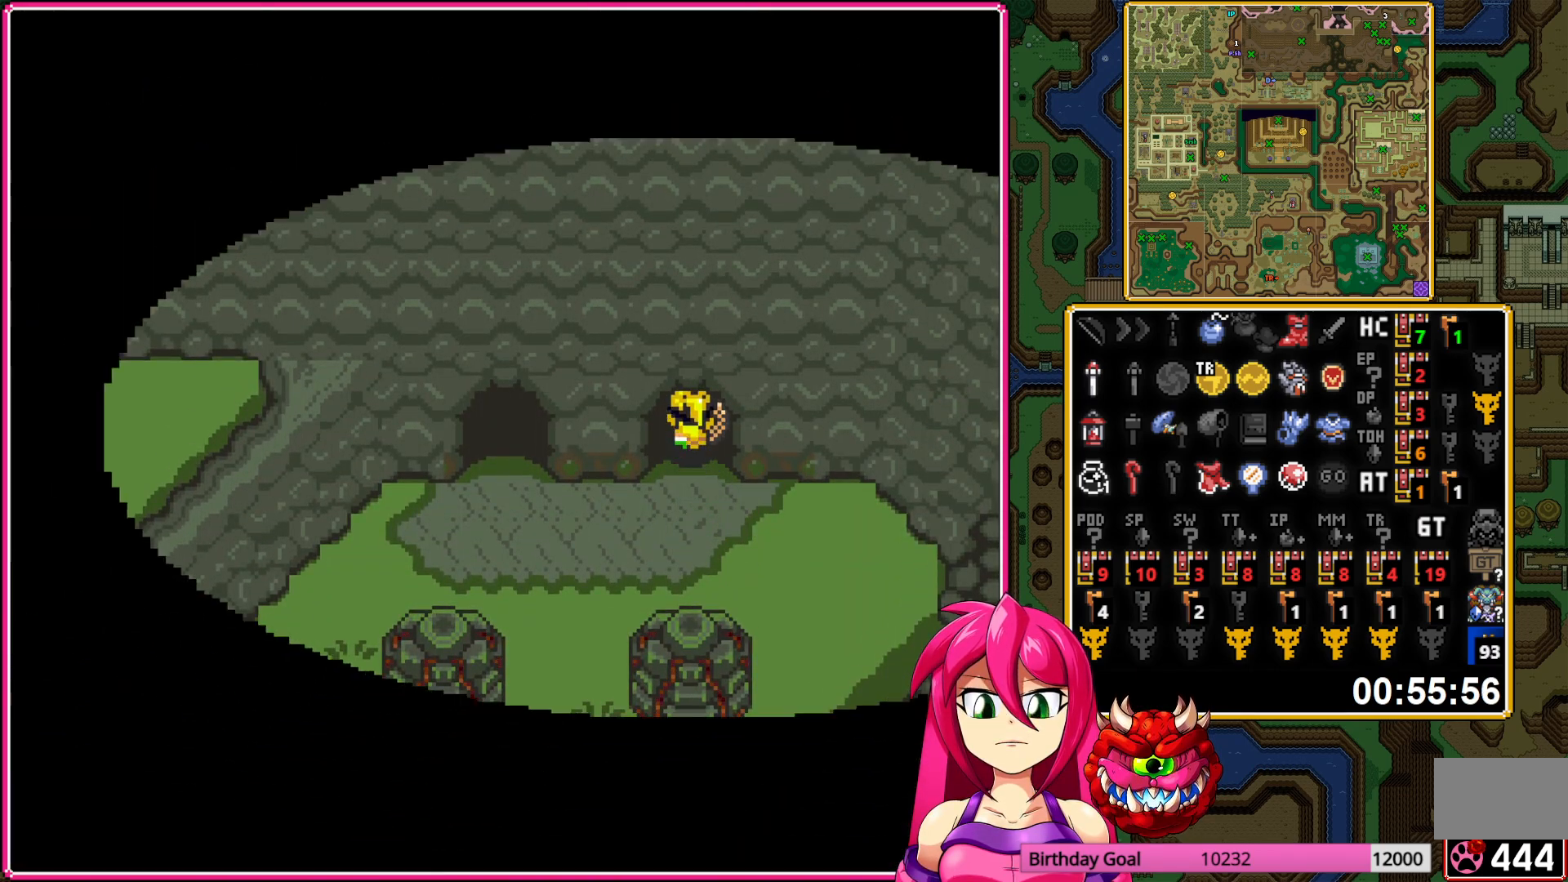
{"buttons": ["DPAD_UP"], "events": []}
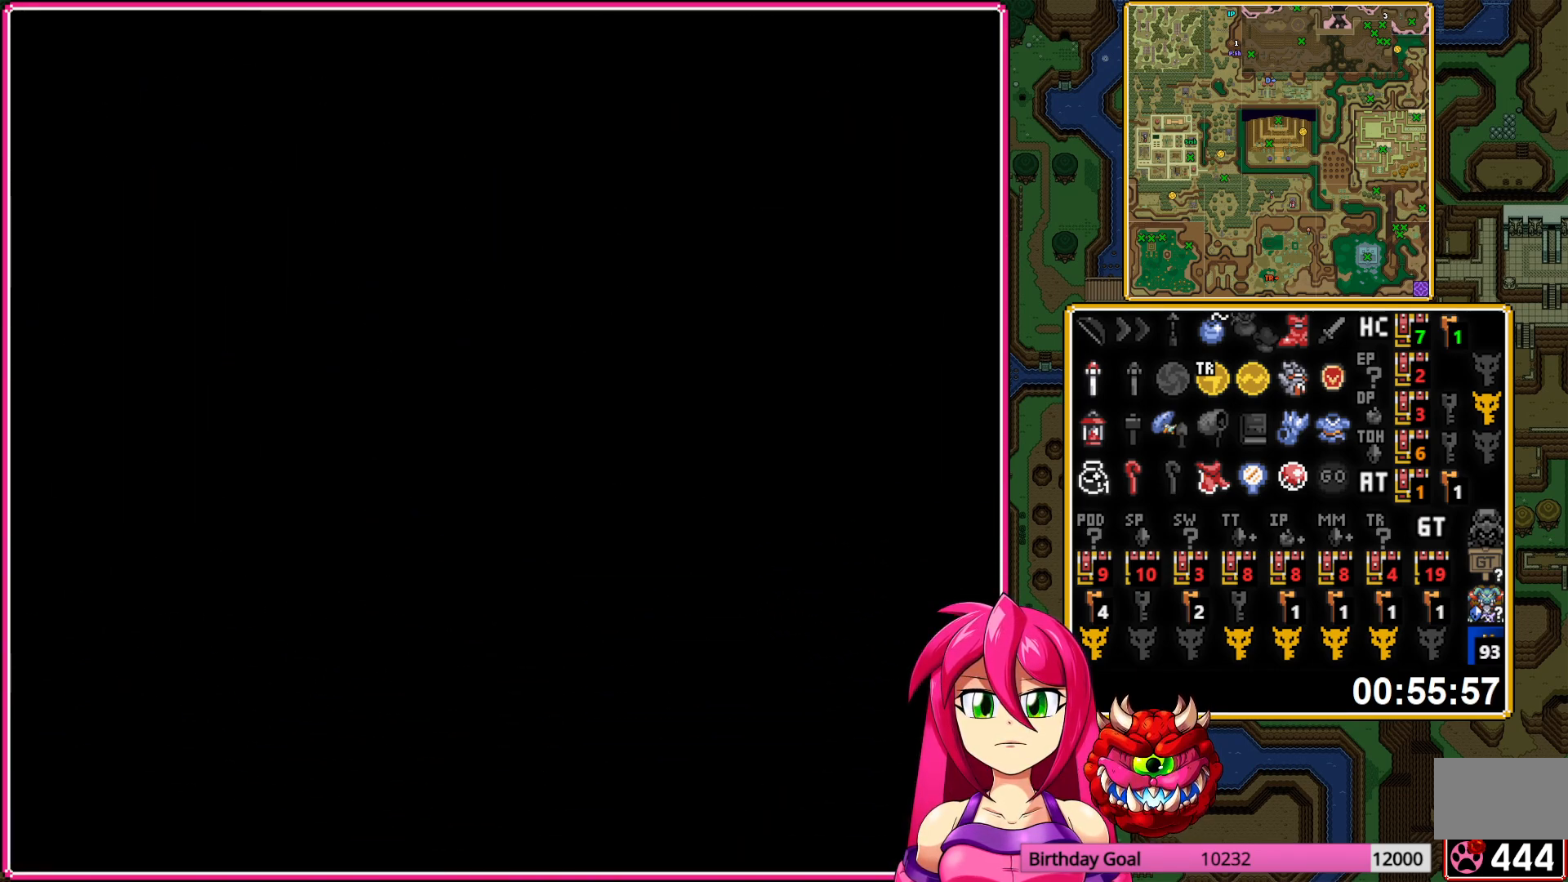
{"buttons": ["DPAD_UP"], "events": []}
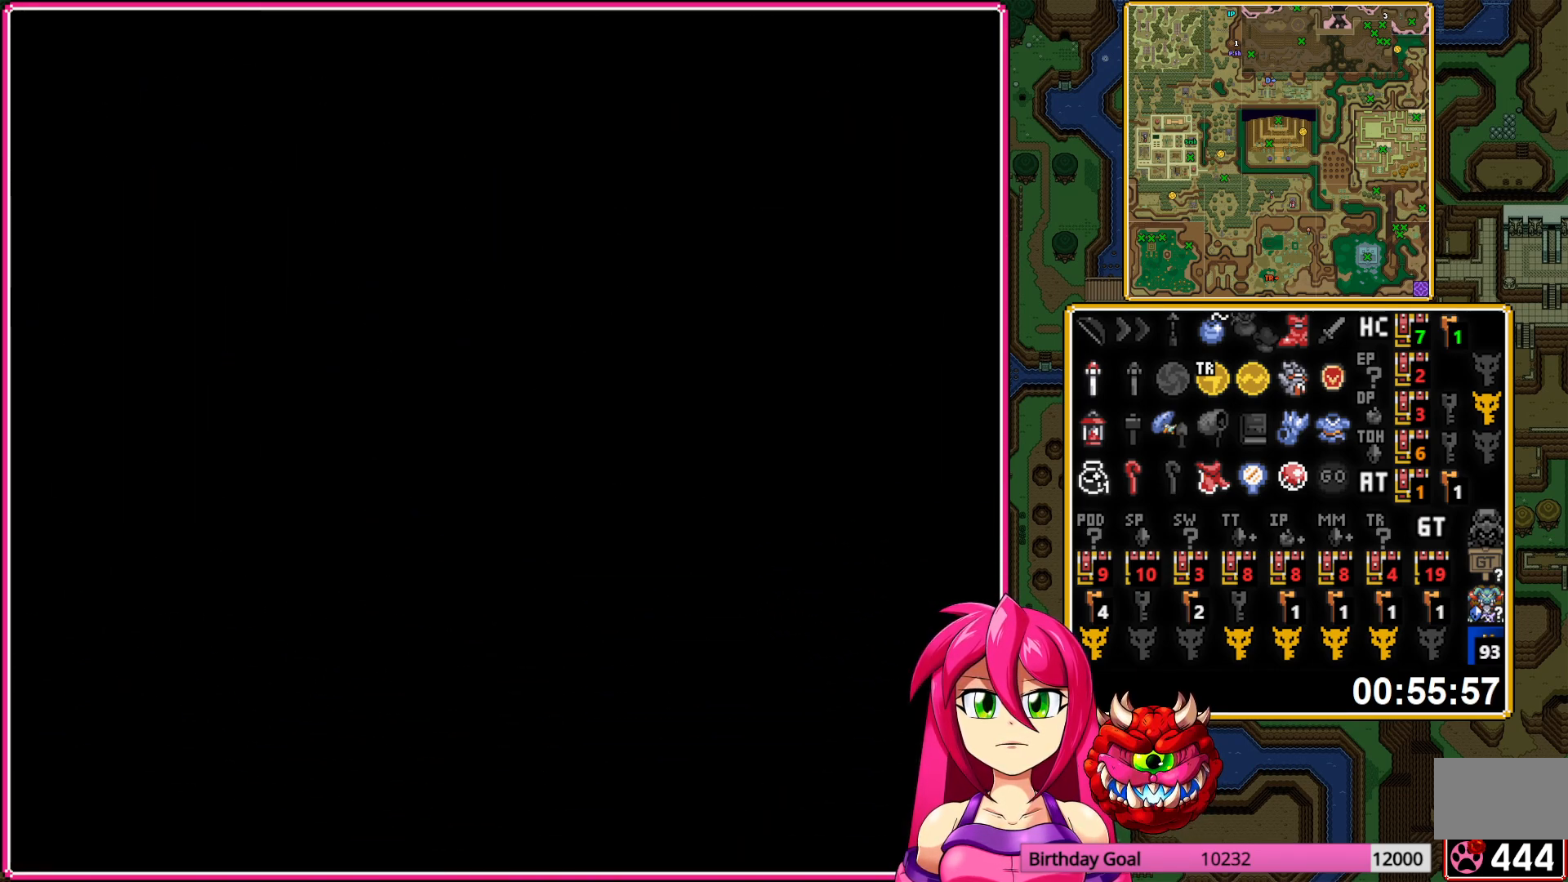
{"buttons": ["DPAD_UP"], "events": []}
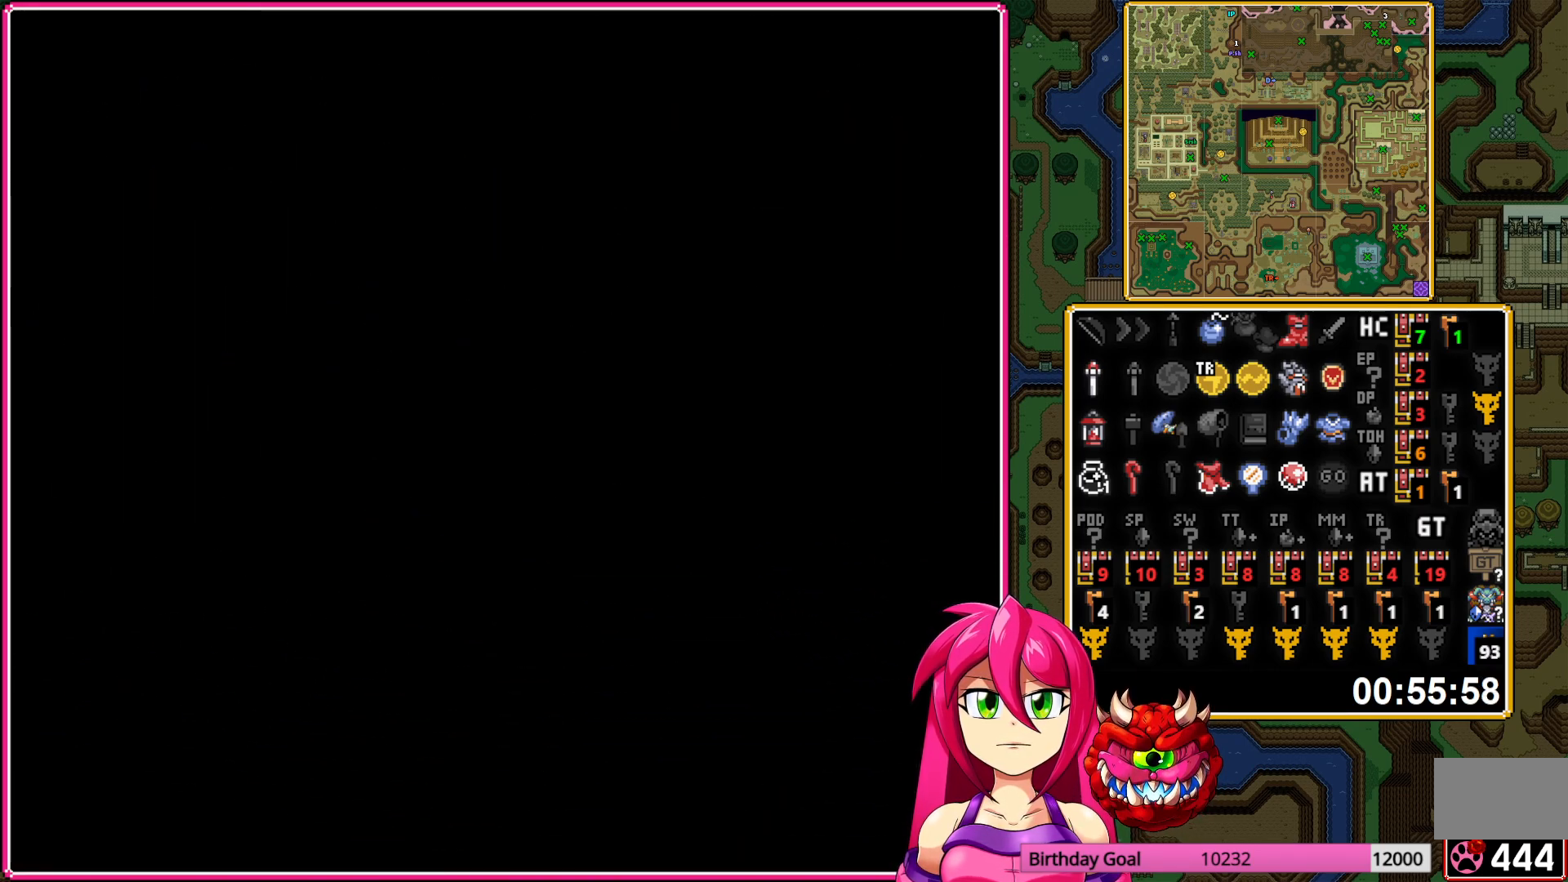
{"buttons": ["DPAD_UP"], "events": []}
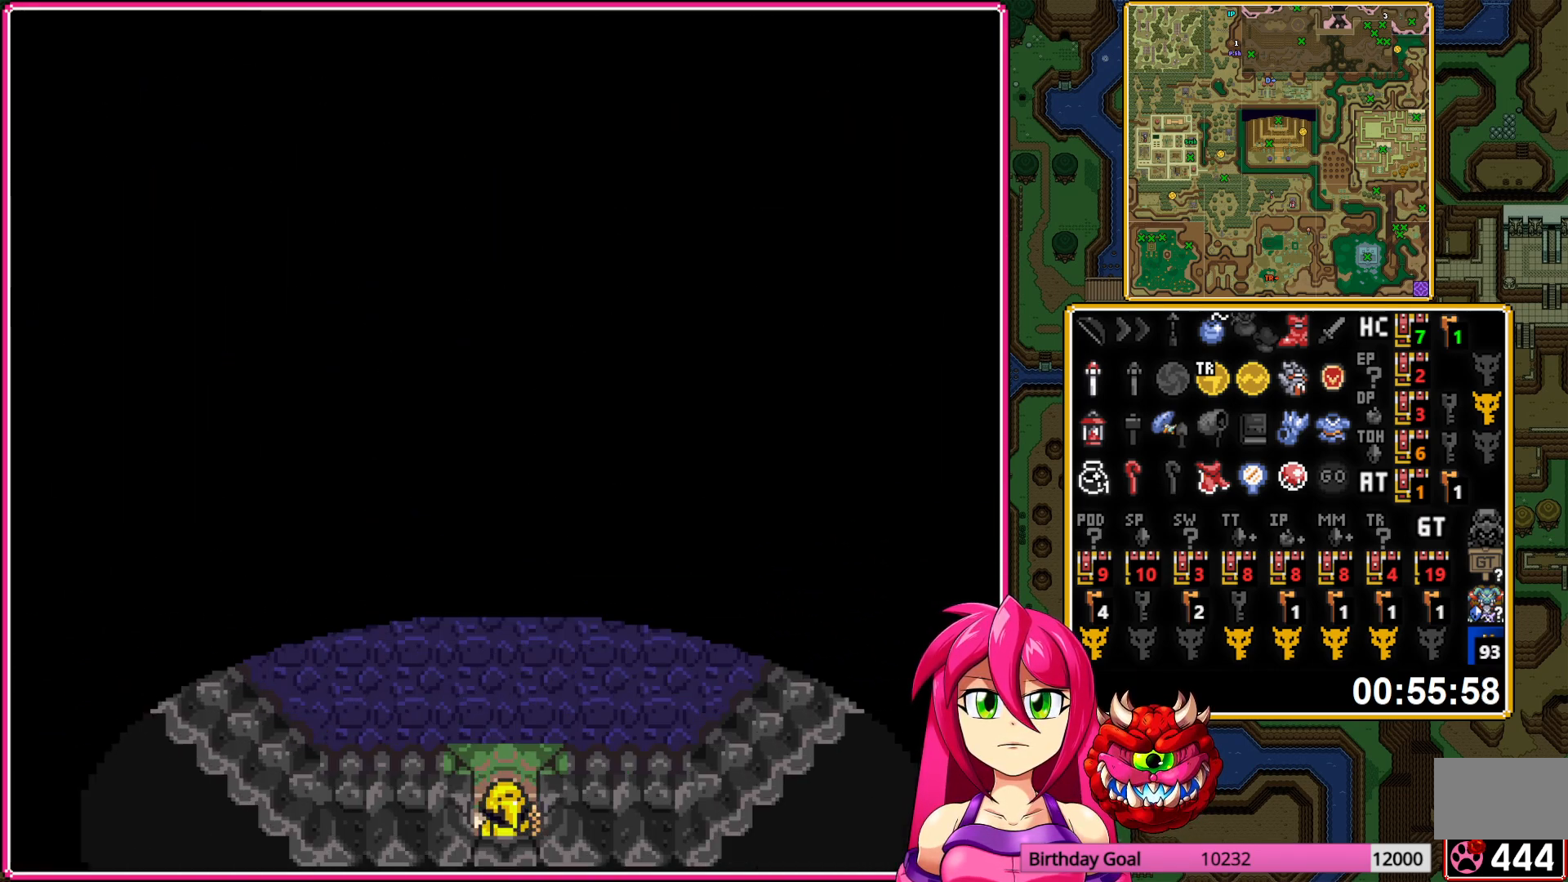
{"buttons": ["DPAD_DOWN"], "events": [[217, "DPAD_UP", "up"], [233, "DPAD_RIGHT", "down"], [250, "DPAD_DOWN", "down"], [250, "DPAD_RIGHT", "up"]]}
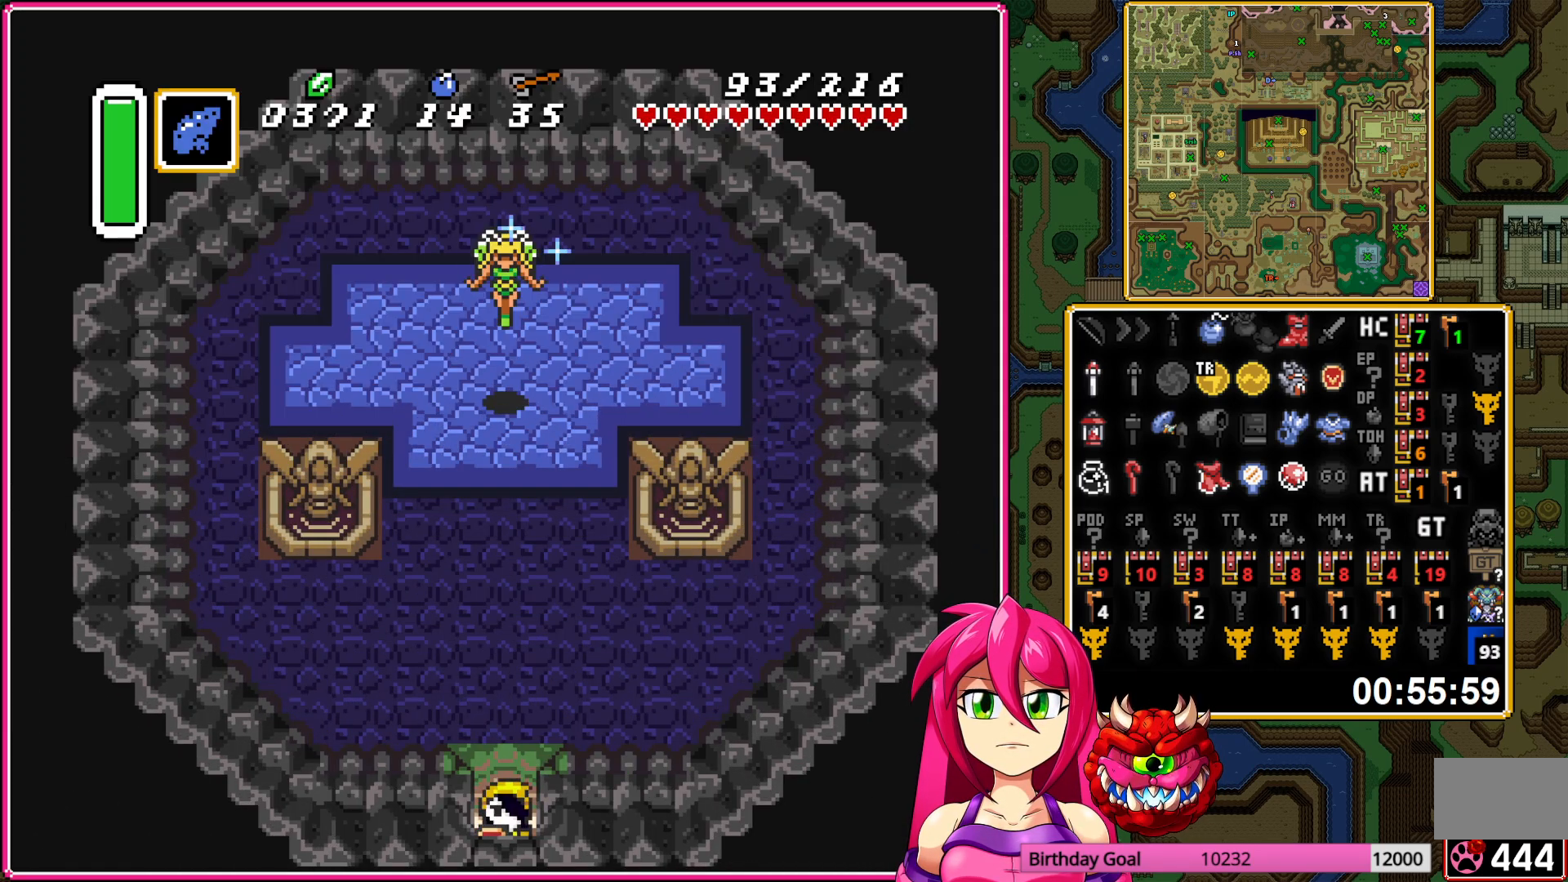
{"buttons": ["DPAD_DOWN"], "events": []}
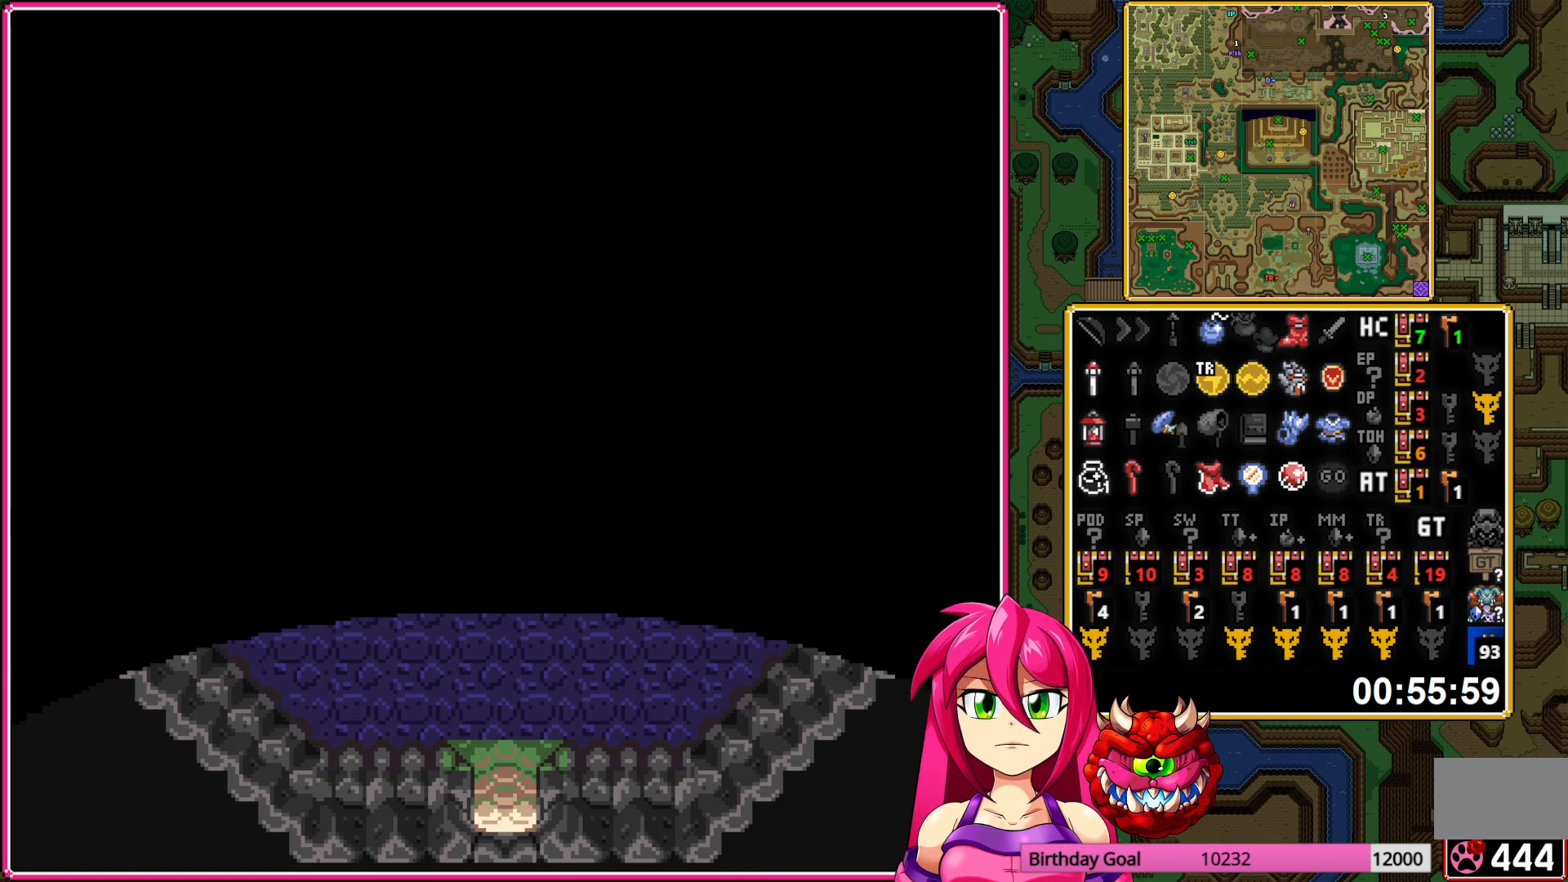
{"buttons": ["DPAD_DOWN"], "events": []}
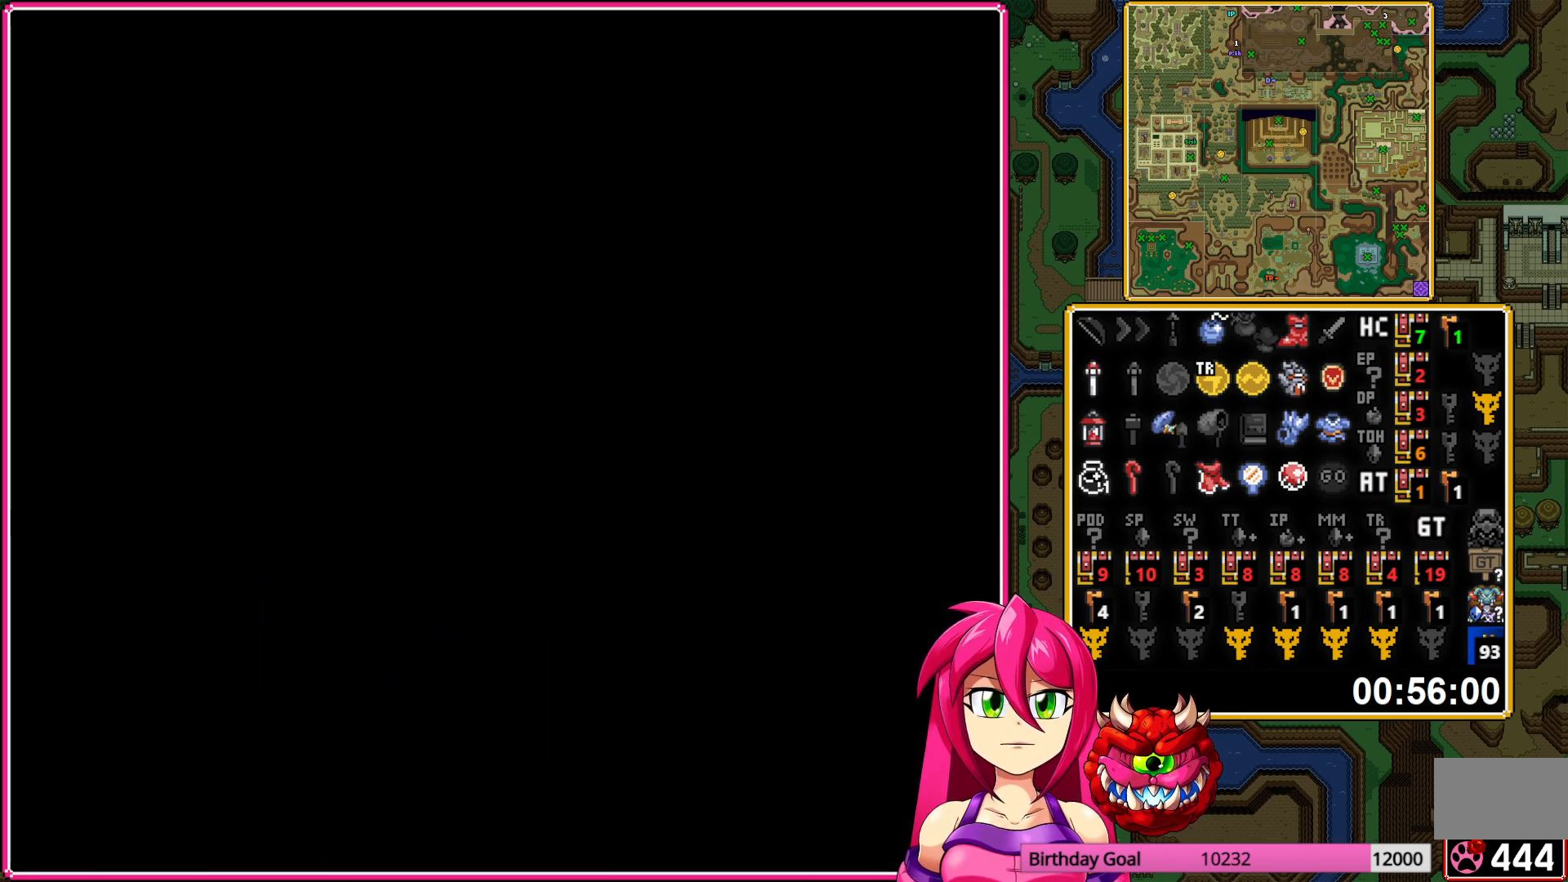
{"buttons": ["DPAD_DOWN"], "events": []}
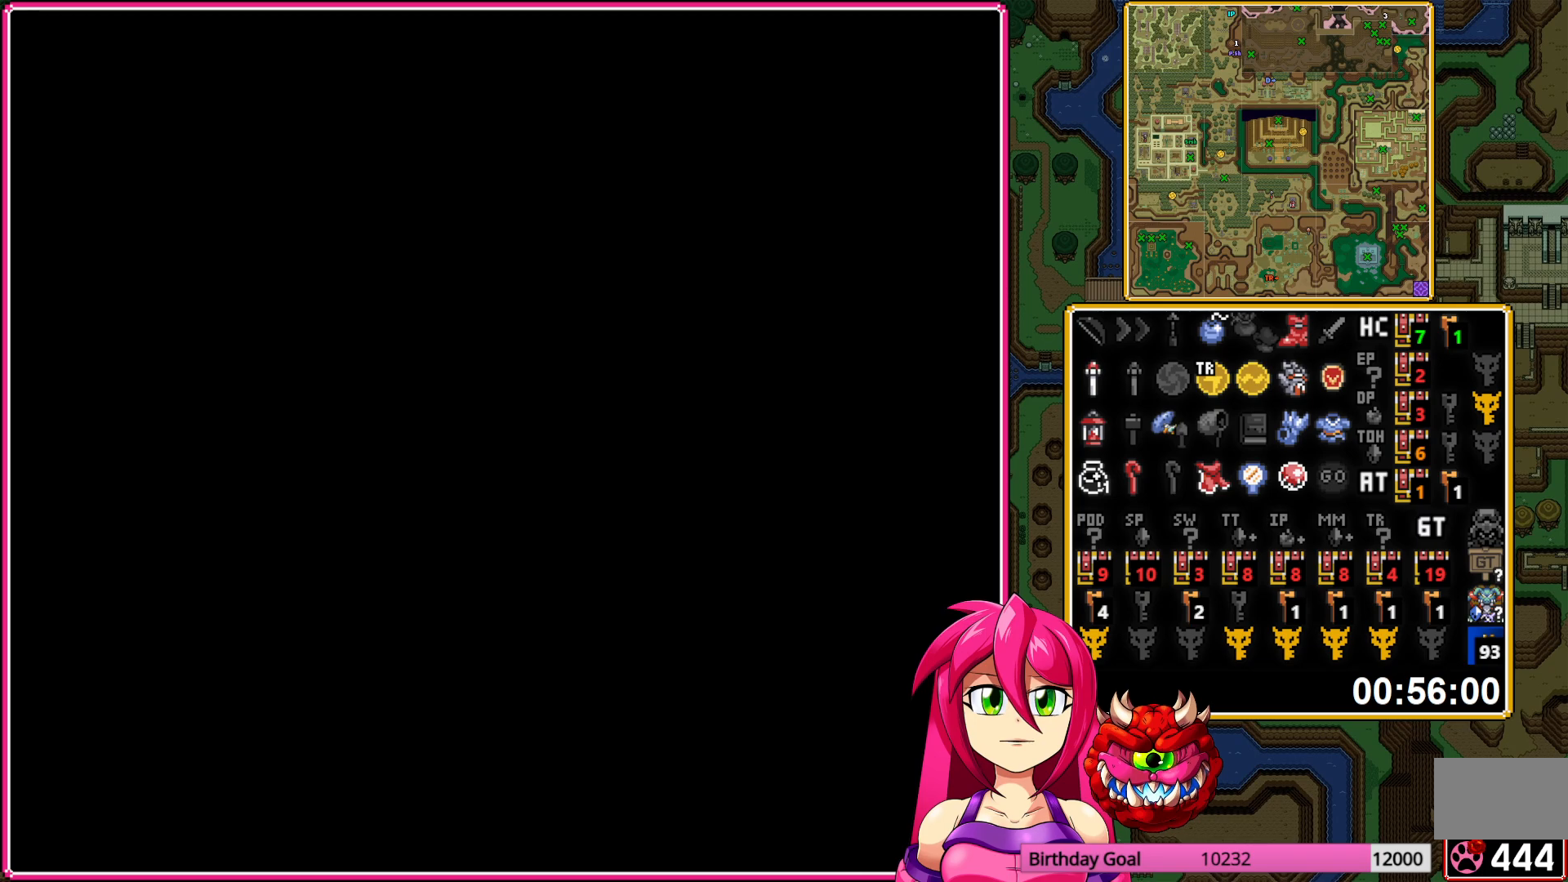
{"buttons": ["DPAD_DOWN"], "events": []}
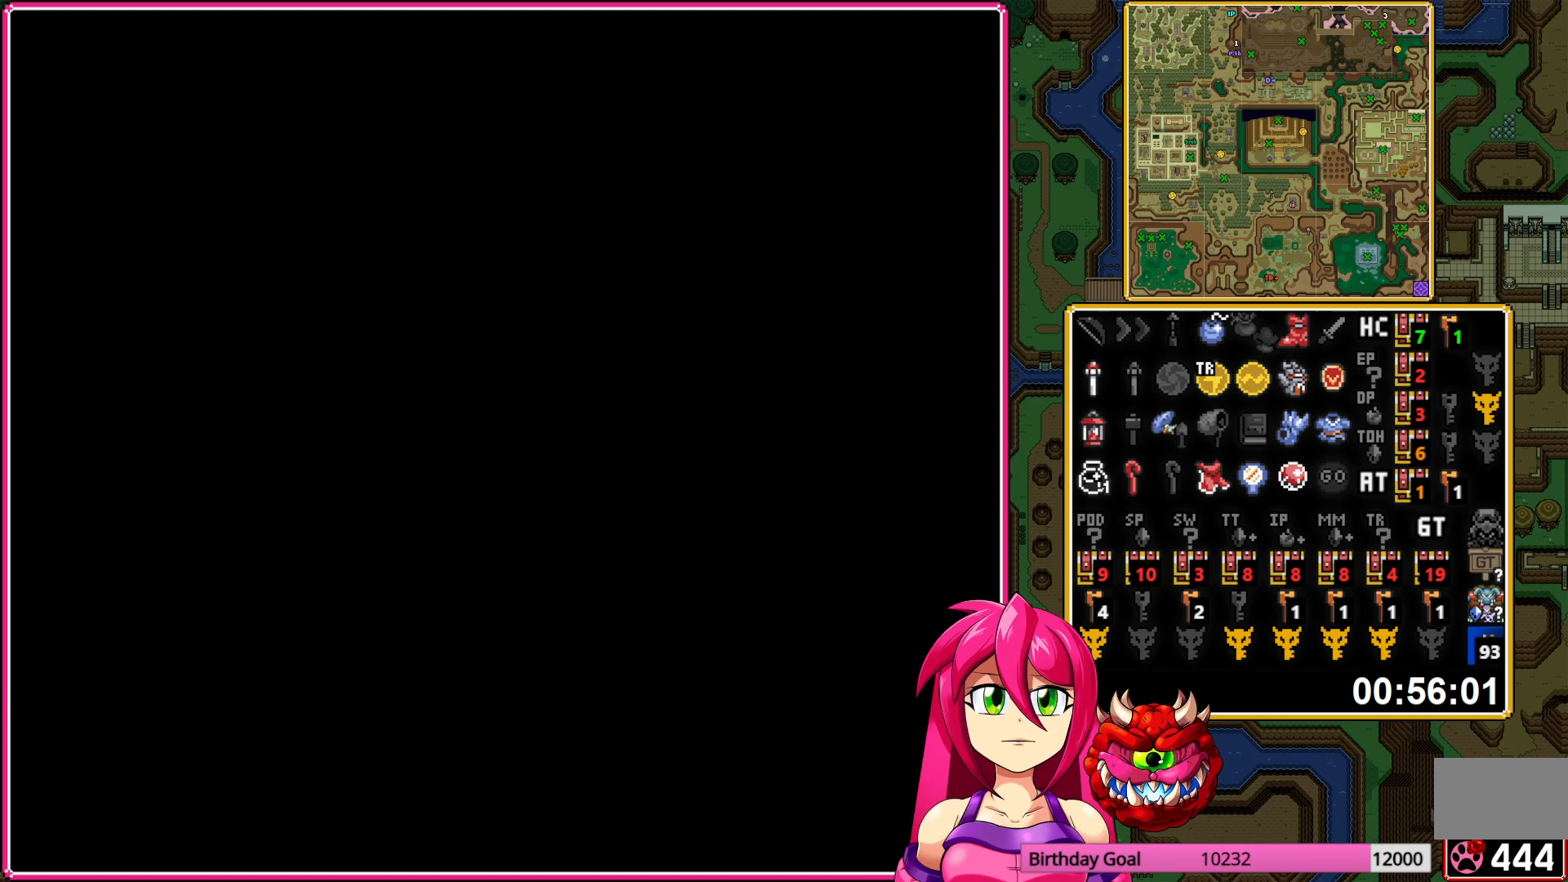
{"buttons": ["DPAD_DOWN"], "events": []}
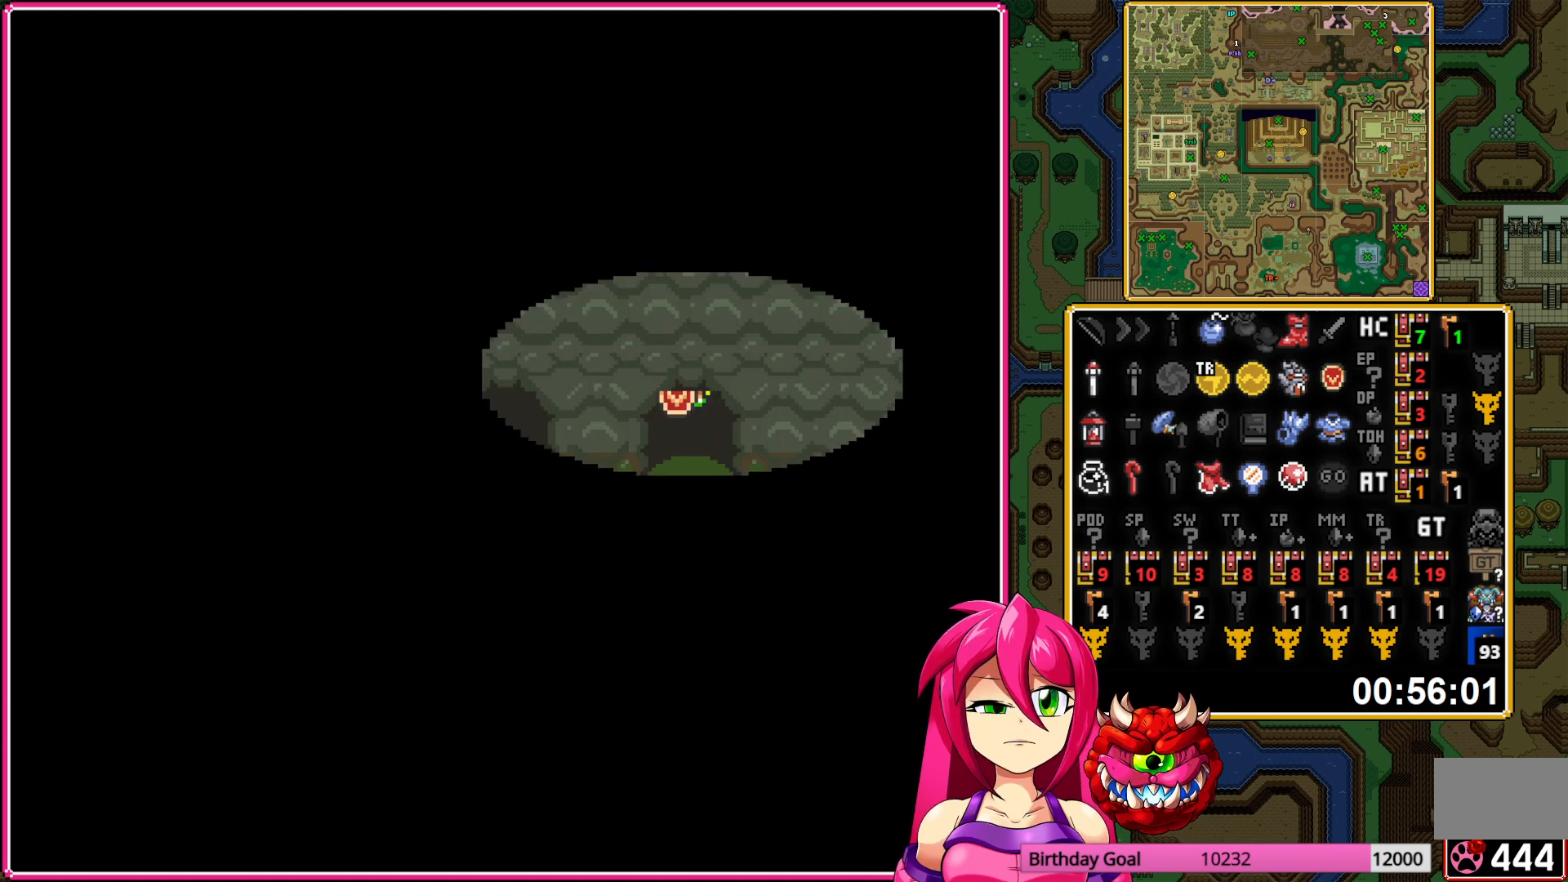
{"buttons": ["DPAD_DOWN"], "events": []}
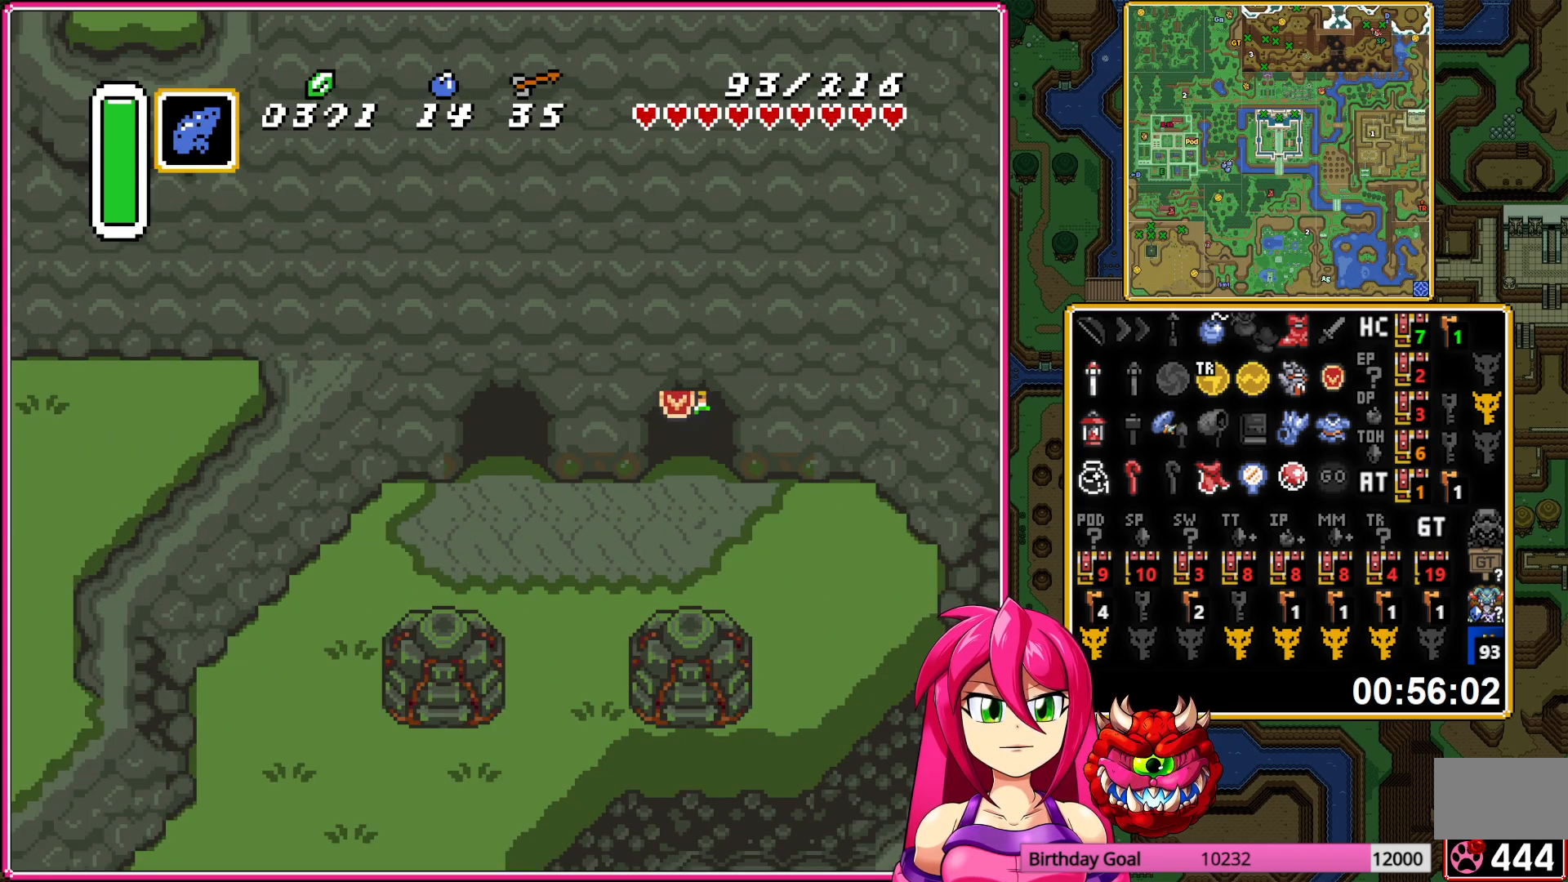
{"buttons": ["DPAD_LEFT"], "events": [[100, "DPAD_LEFT", "down"], [200, "DPAD_DOWN", "up"]]}
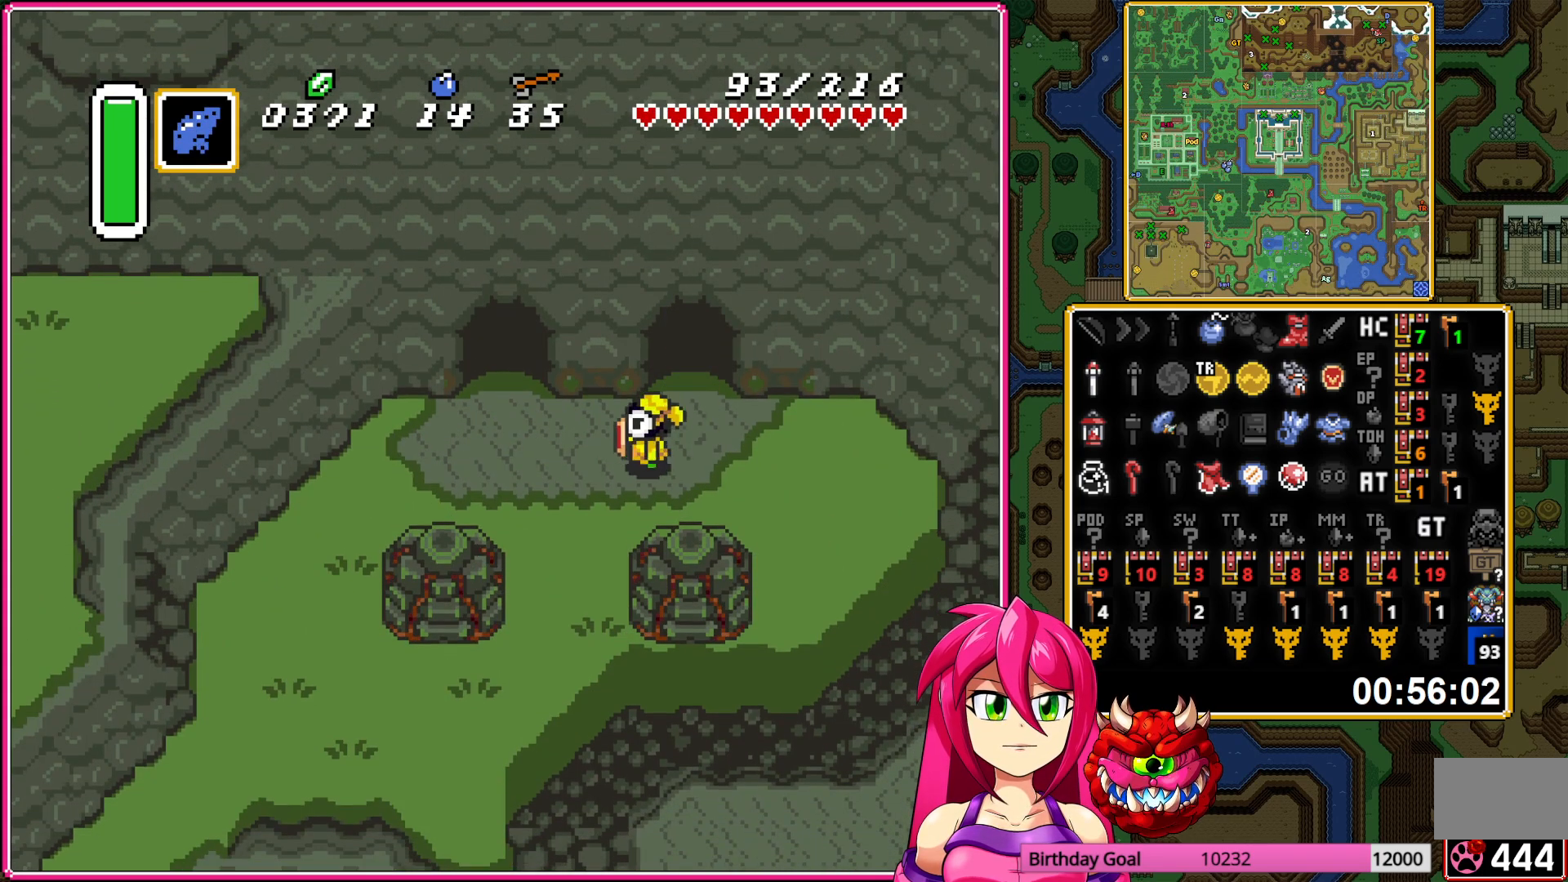
{"buttons": ["DPAD_UP"], "events": [[100, "DPAD_UP", "down"], [167, "DPAD_LEFT", "up"]]}
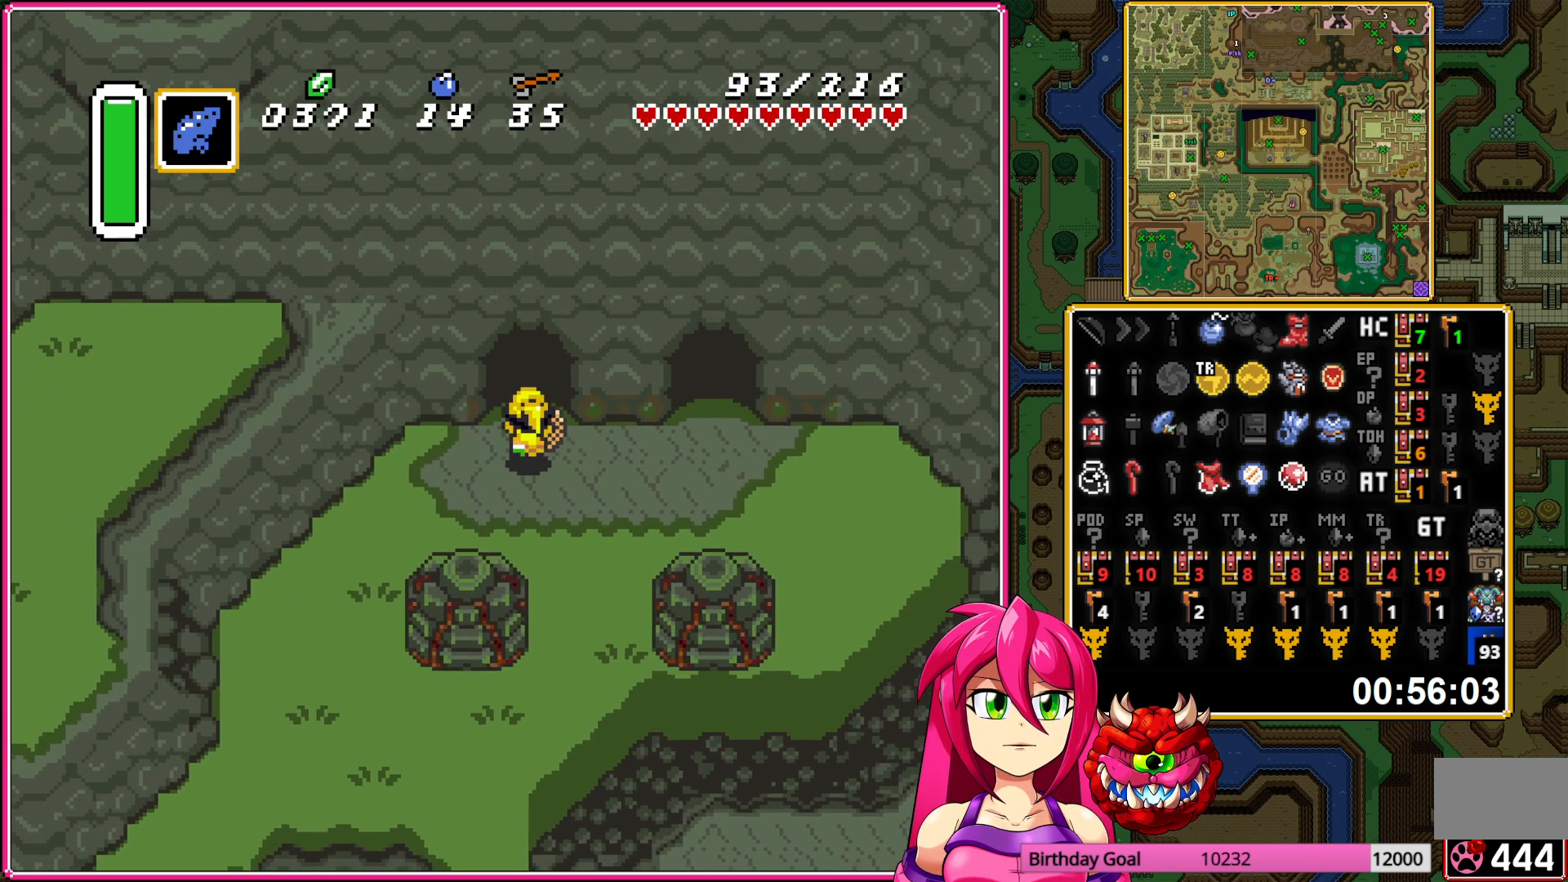
{"buttons": ["DPAD_UP"], "events": []}